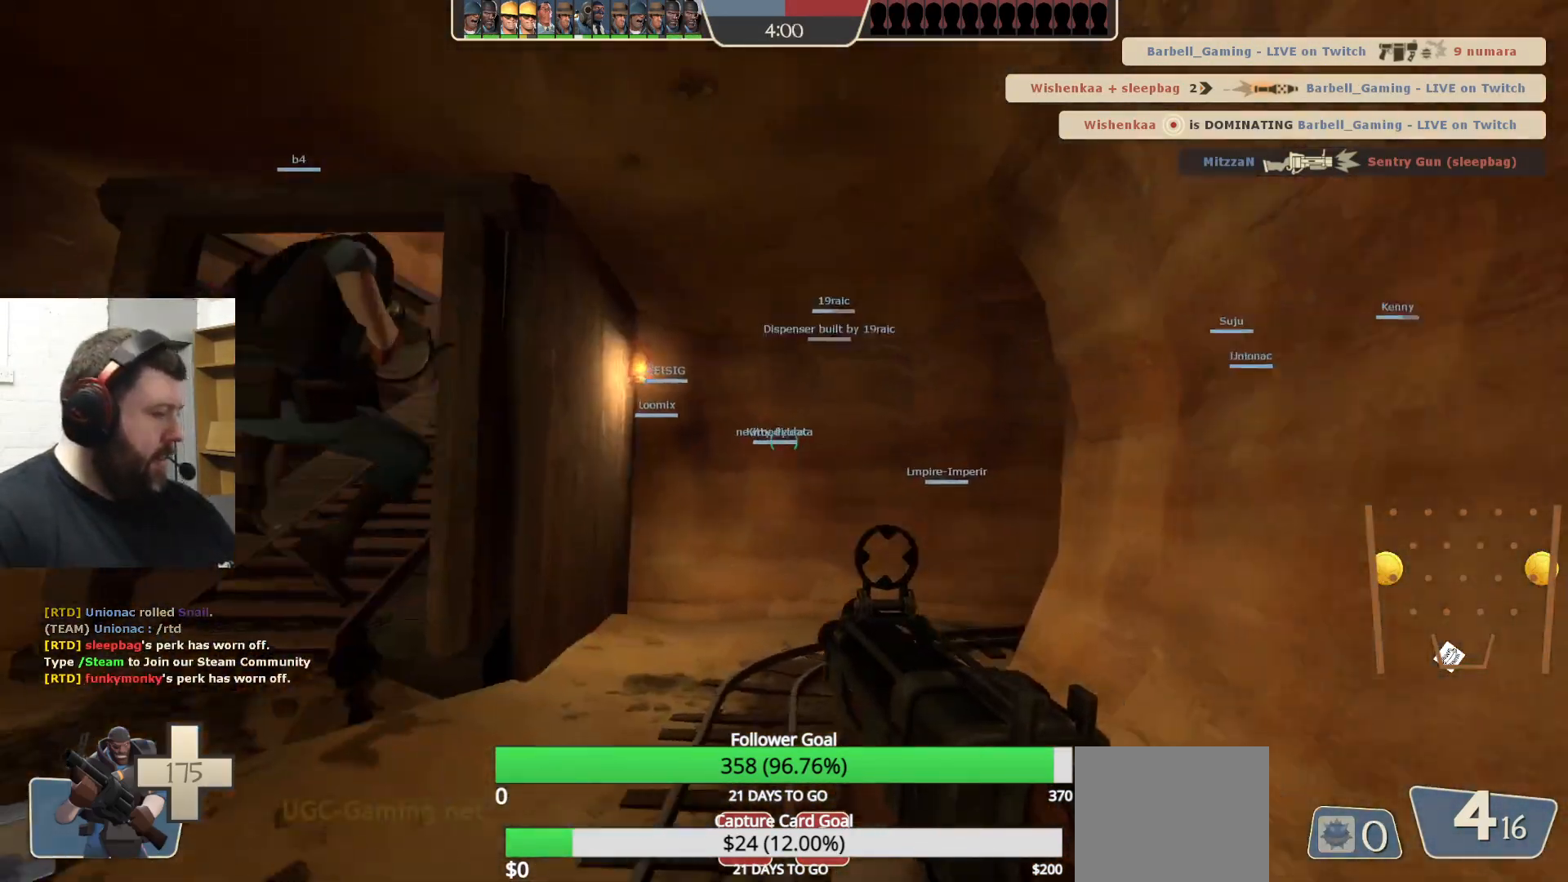
Gameplay with a controller (PlayStation layout); each line is a JSON object with the inputs held at the frame after it. "events" lists button and stick changes between this image and that frame as [ms after this image, input, new state], when the widget could be followed in between.
{"buttons": [], "left_stick": "left", "right_stick": "center", "events": [[117, "SQUARE", "down"], [183, "left_stick", "up"], [200, "SQUARE", "up"], [283, "left_stick", "up-left"], [417, "left_stick", "left"]]}
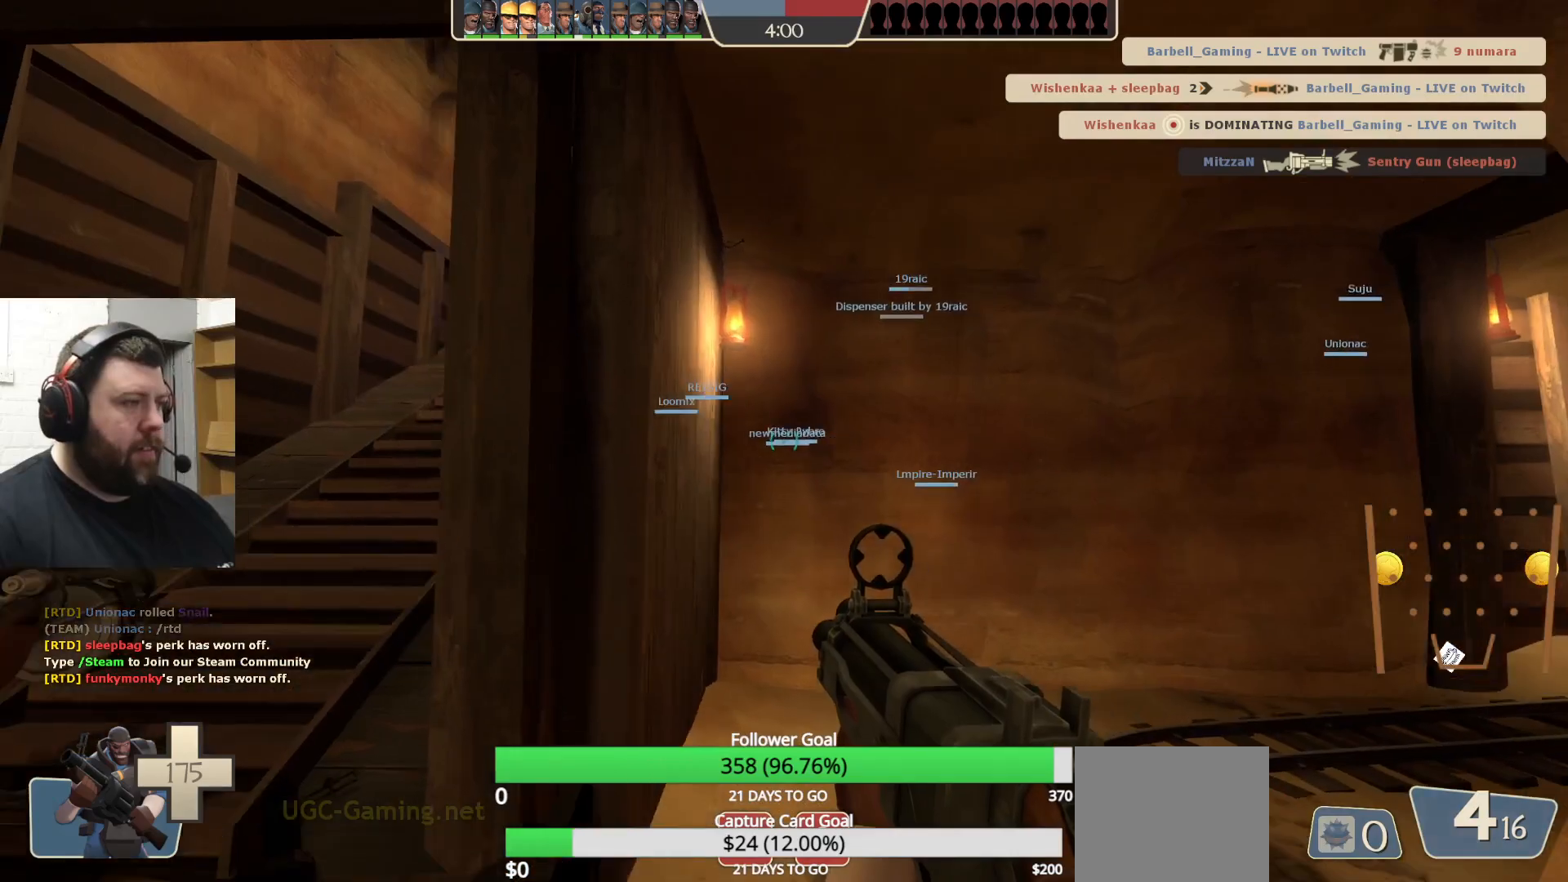
{"buttons": [], "left_stick": "up-left", "right_stick": "center", "events": [[100, "SQUARE", "down"], [133, "left_stick", "up-left"], [150, "SQUARE", "up"], [233, "SQUARE", "down"], [333, "SQUARE", "up"], [400, "SQUARE", "down"], [483, "SQUARE", "up"]]}
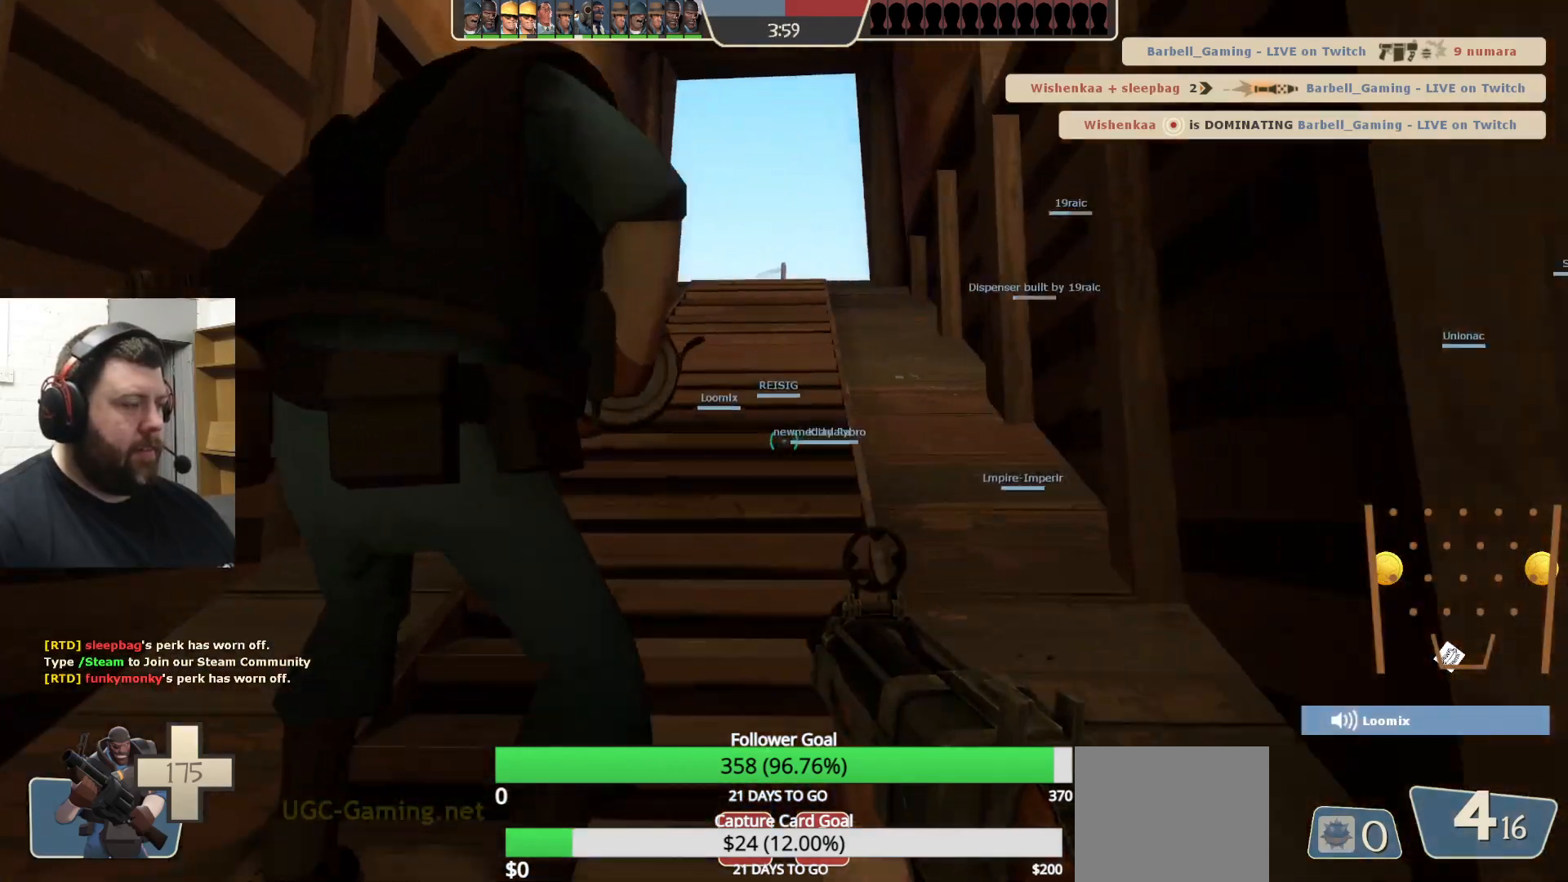
{"buttons": [], "left_stick": "up", "right_stick": "right", "events": [[100, "left_stick", "up"], [250, "R3", "down"], [317, "R3", "up"], [467, "right_stick", "right"]]}
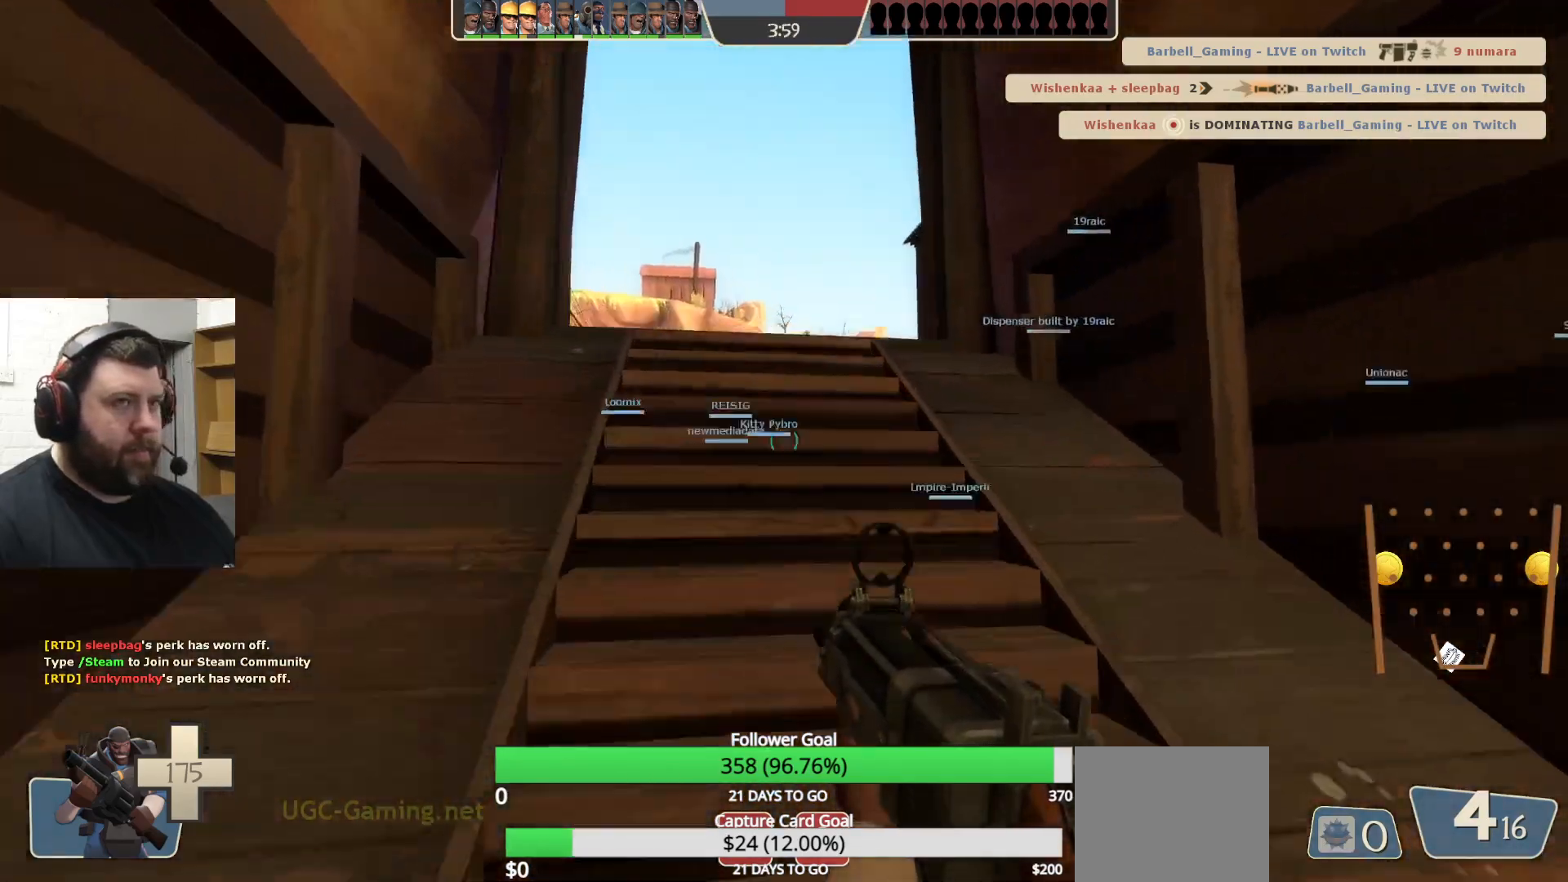
{"buttons": [], "left_stick": "up", "right_stick": "center", "events": [[83, "right_stick", "center"], [217, "SQUARE", "down"], [267, "SQUARE", "up"], [333, "SQUARE", "down"], [433, "SQUARE", "up"]]}
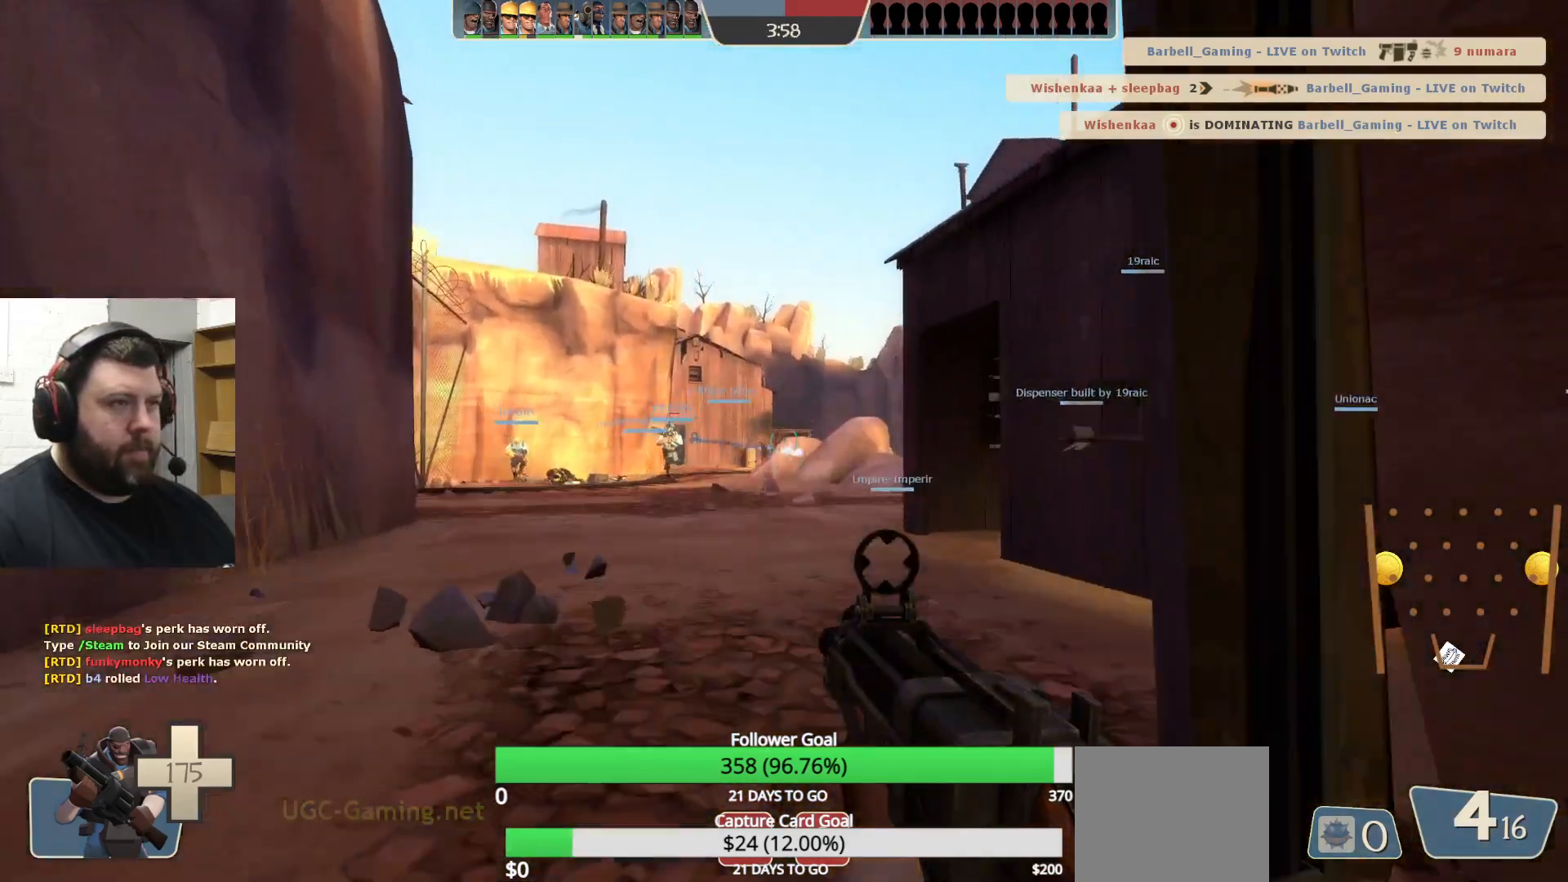
{"buttons": [], "left_stick": "up-left", "right_stick": "right", "events": [[367, "left_stick", "up-left"], [400, "right_stick", "right"]]}
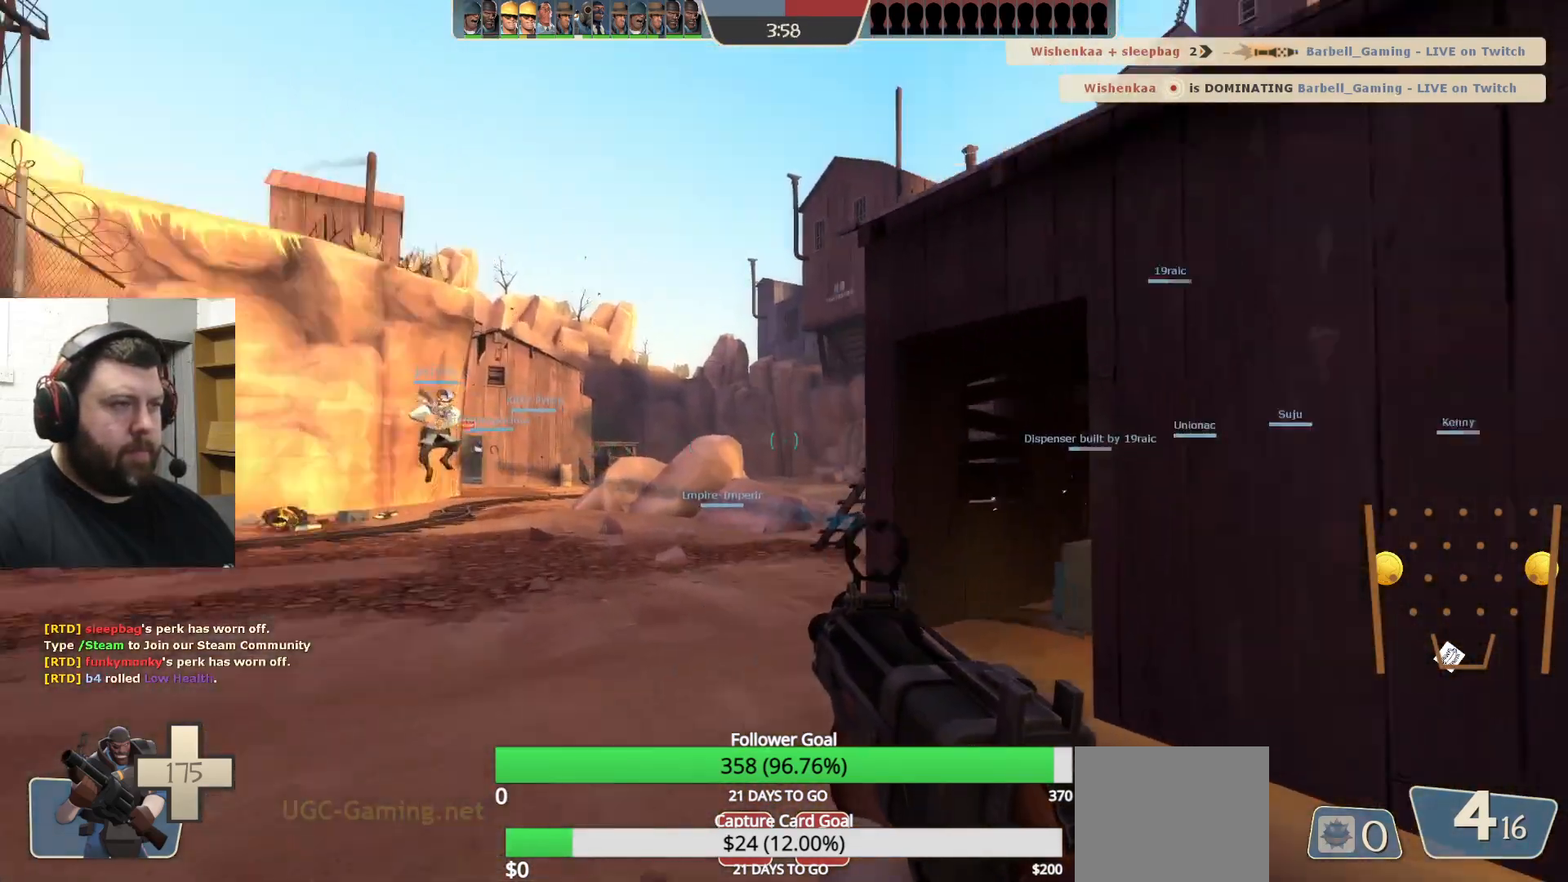
{"buttons": [], "left_stick": "left", "right_stick": "center", "events": [[67, "right_stick", "center"], [83, "left_stick", "left"], [283, "right_stick", "right"], [450, "right_stick", "center"]]}
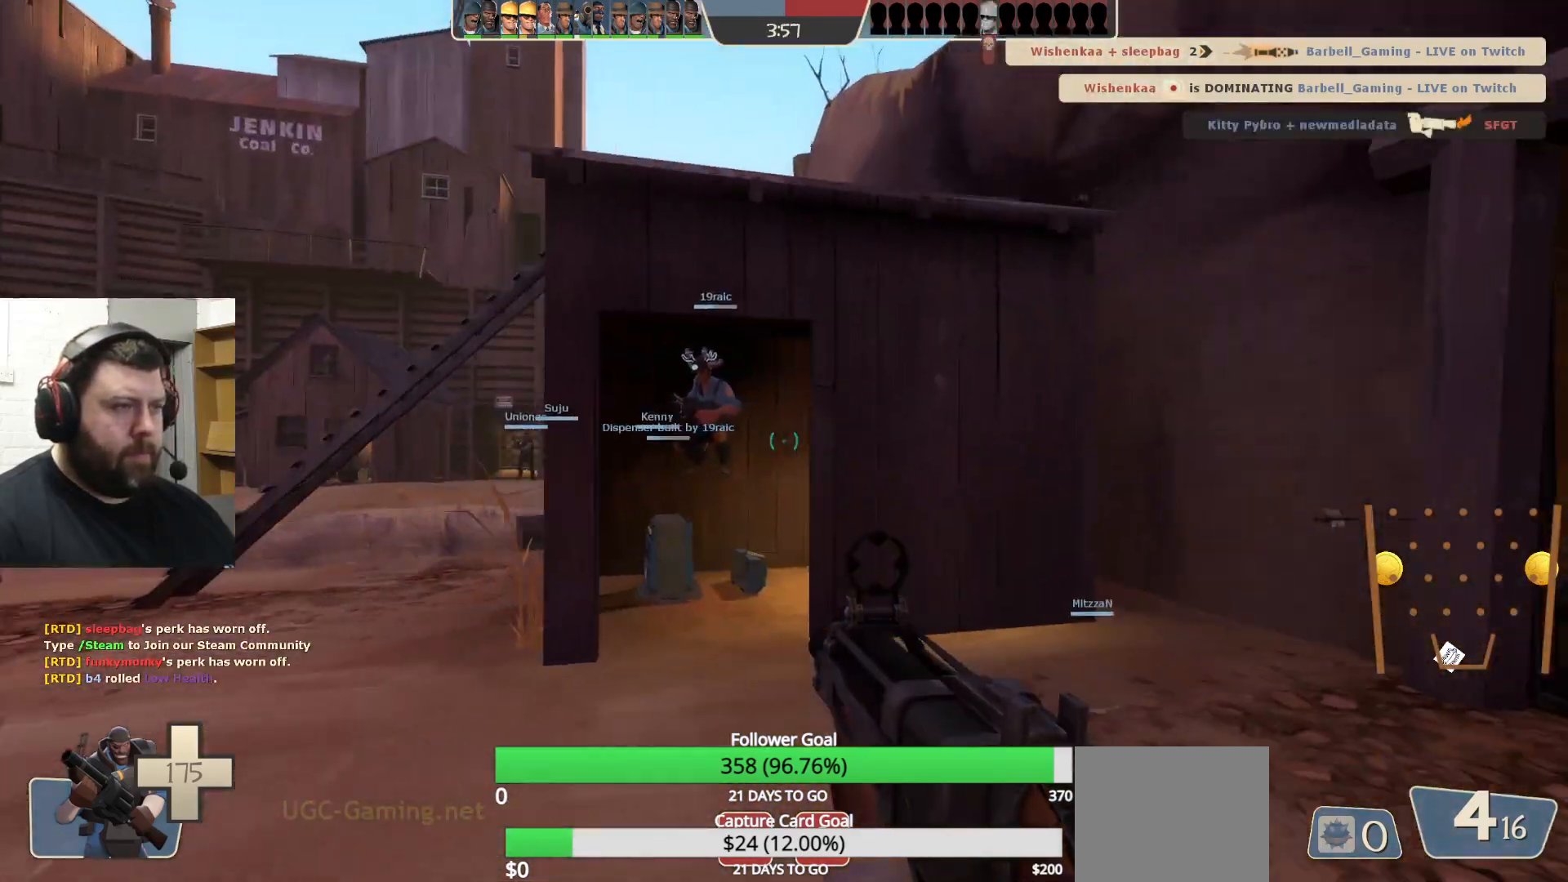
{"buttons": [], "left_stick": "up-left", "right_stick": "center", "events": [[283, "left_stick", "up-left"], [383, "right_stick", "left"], [450, "right_stick", "center"]]}
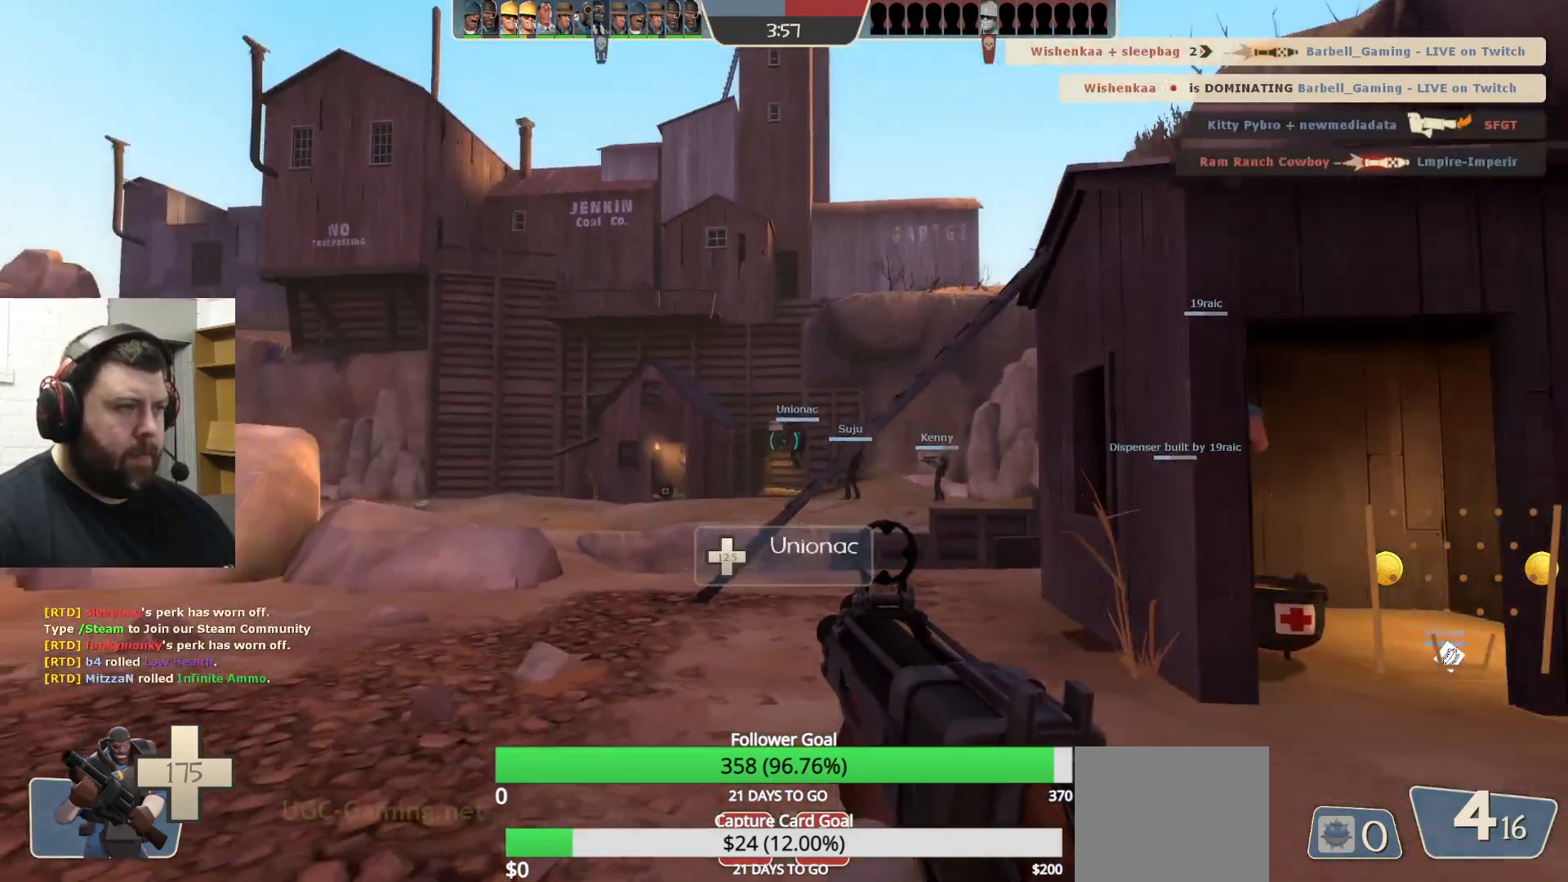
{"buttons": [], "left_stick": "up-left", "right_stick": "center", "events": [[117, "right_stick", "left"], [267, "right_stick", "center"]]}
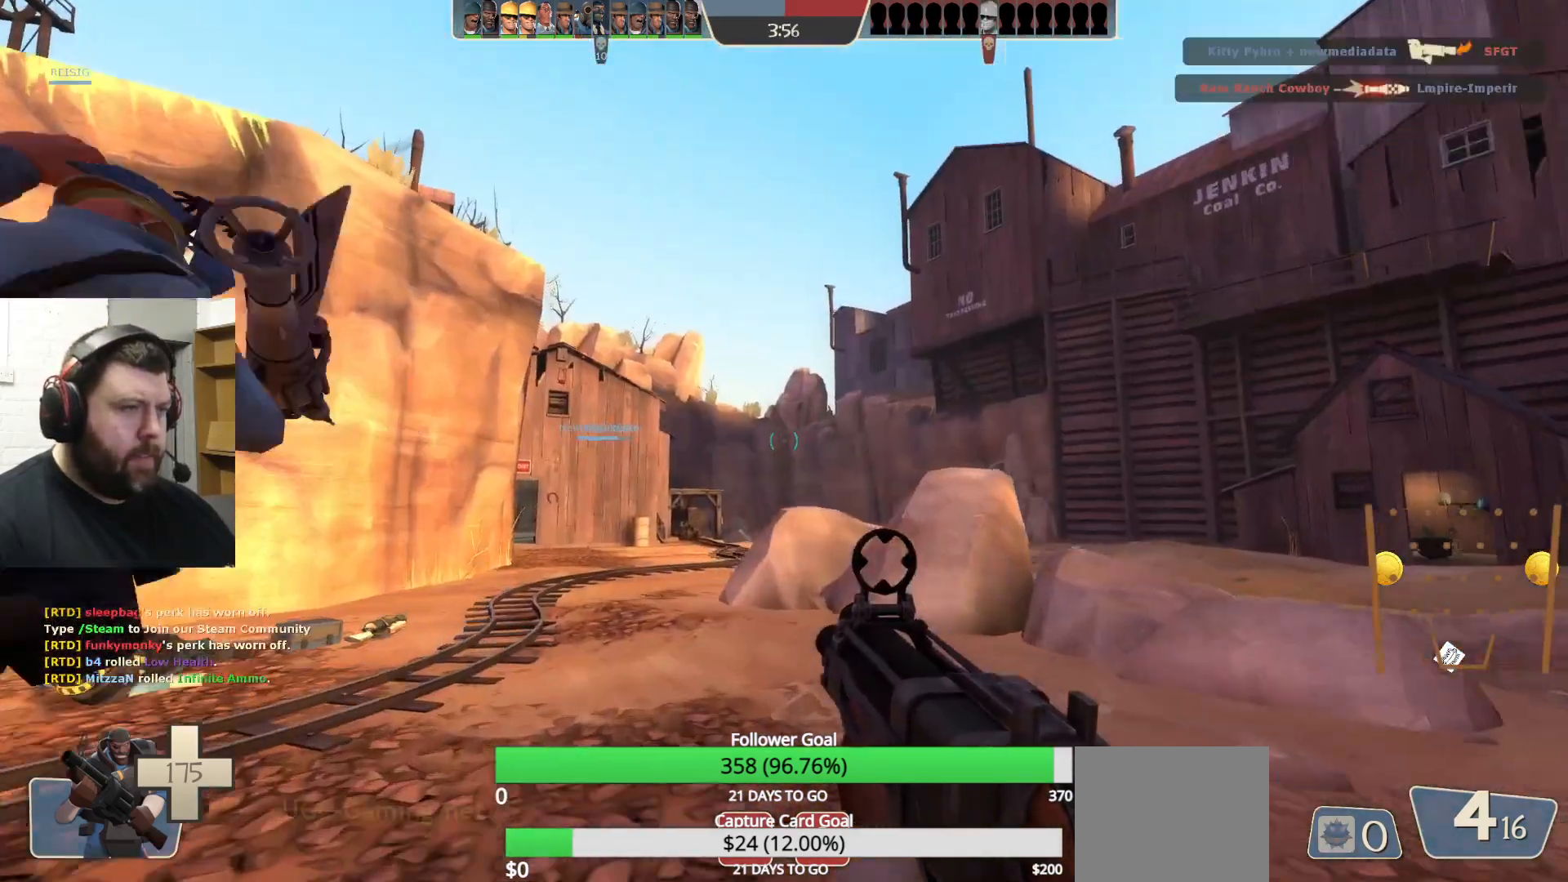
{"buttons": [], "left_stick": "up-left", "right_stick": "center", "events": []}
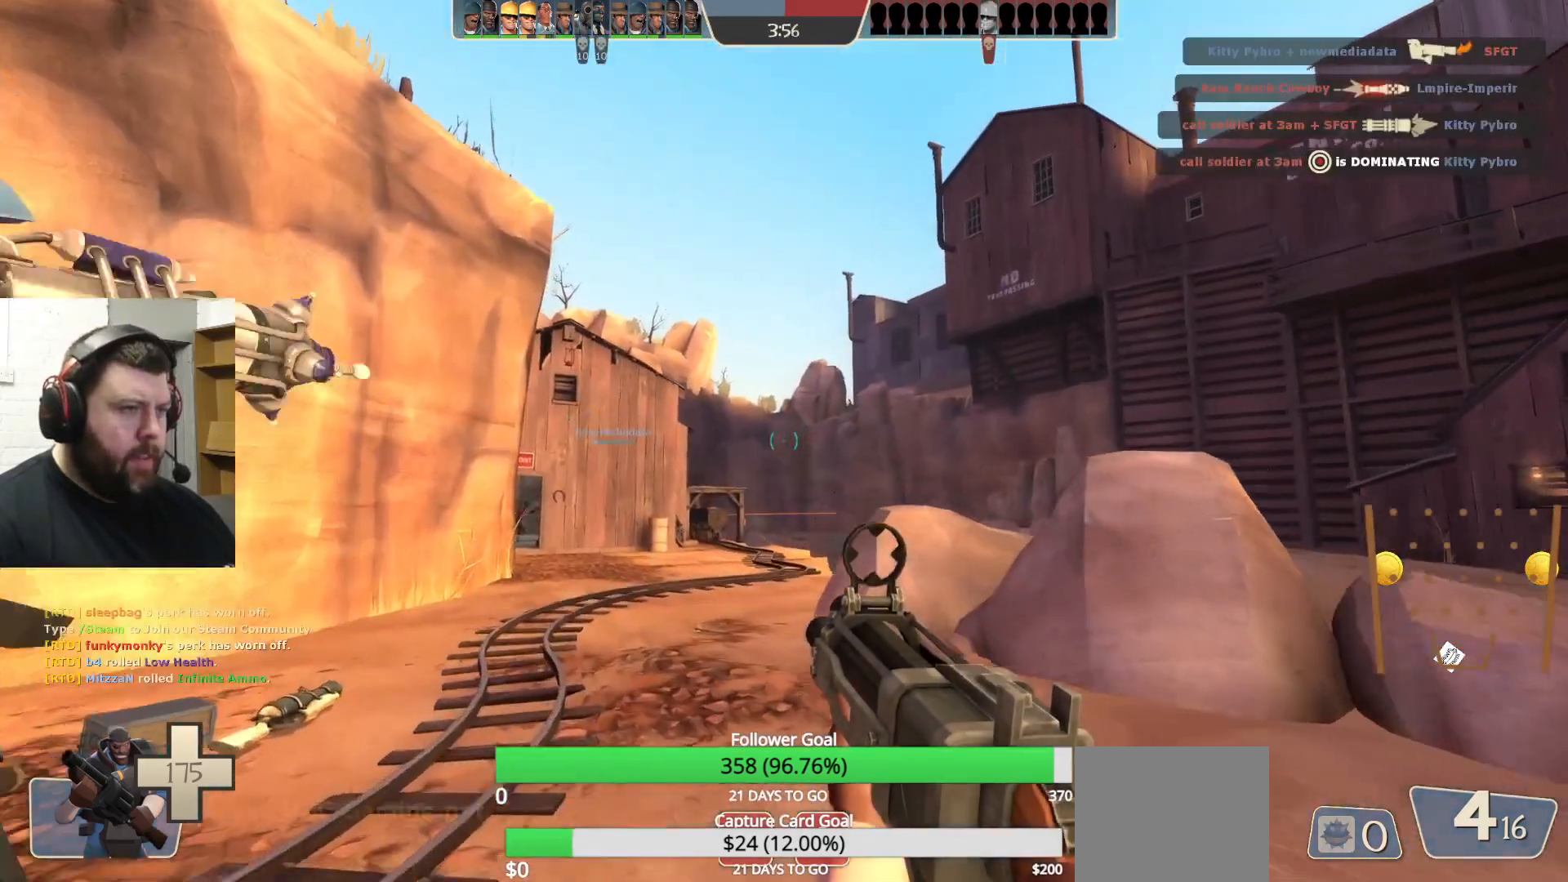
{"buttons": [], "left_stick": "up-left", "right_stick": "center", "events": [[183, "right_stick", "right"], [333, "right_stick", "center"]]}
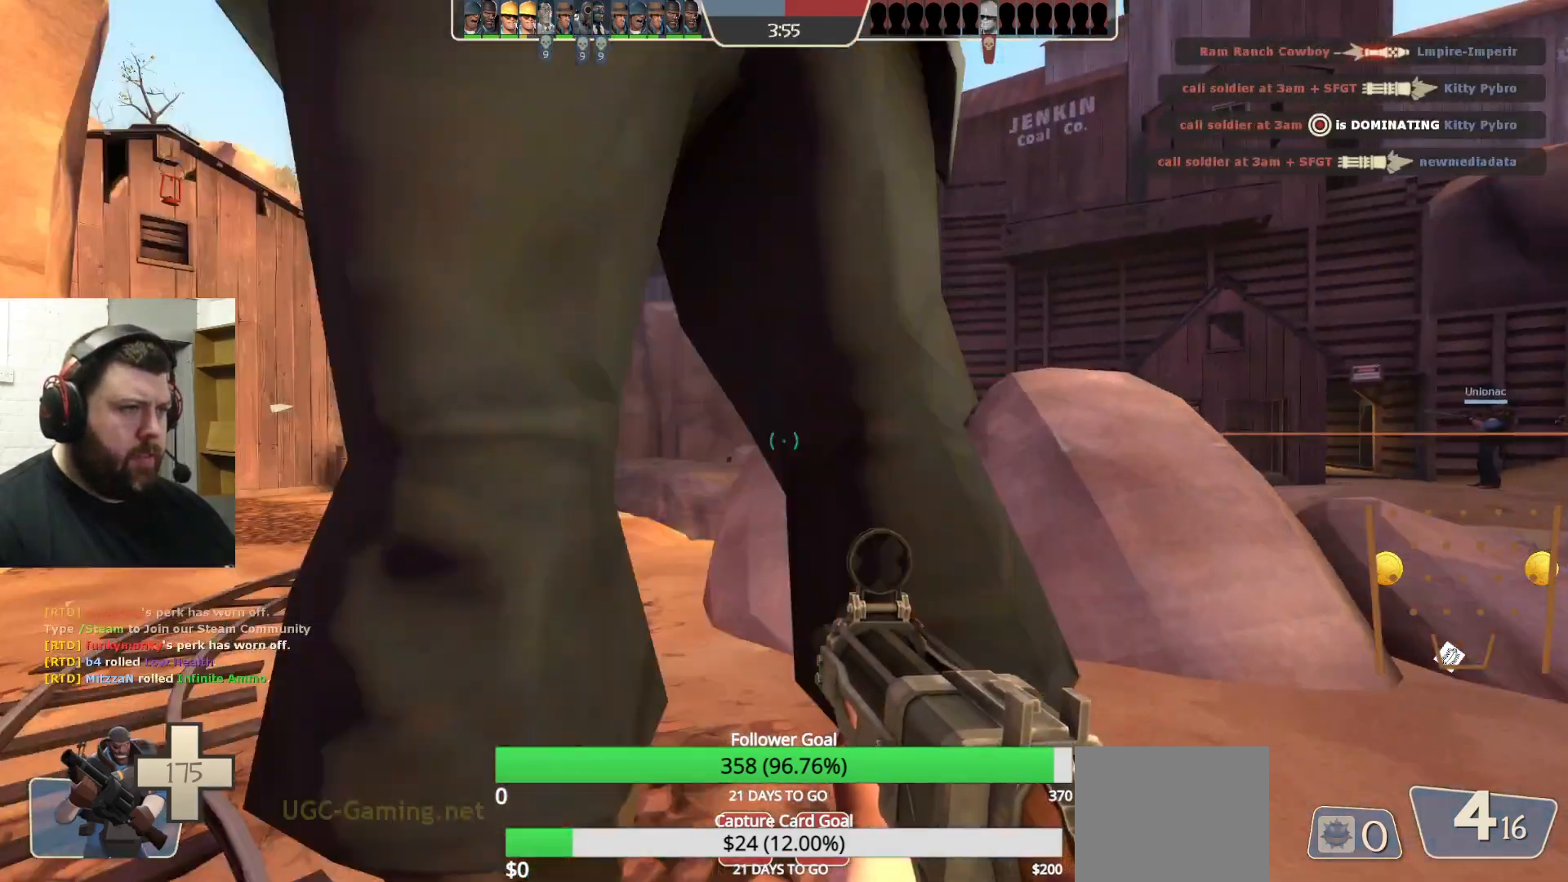
{"buttons": [], "left_stick": "up", "right_stick": "center", "events": [[483, "left_stick", "up"]]}
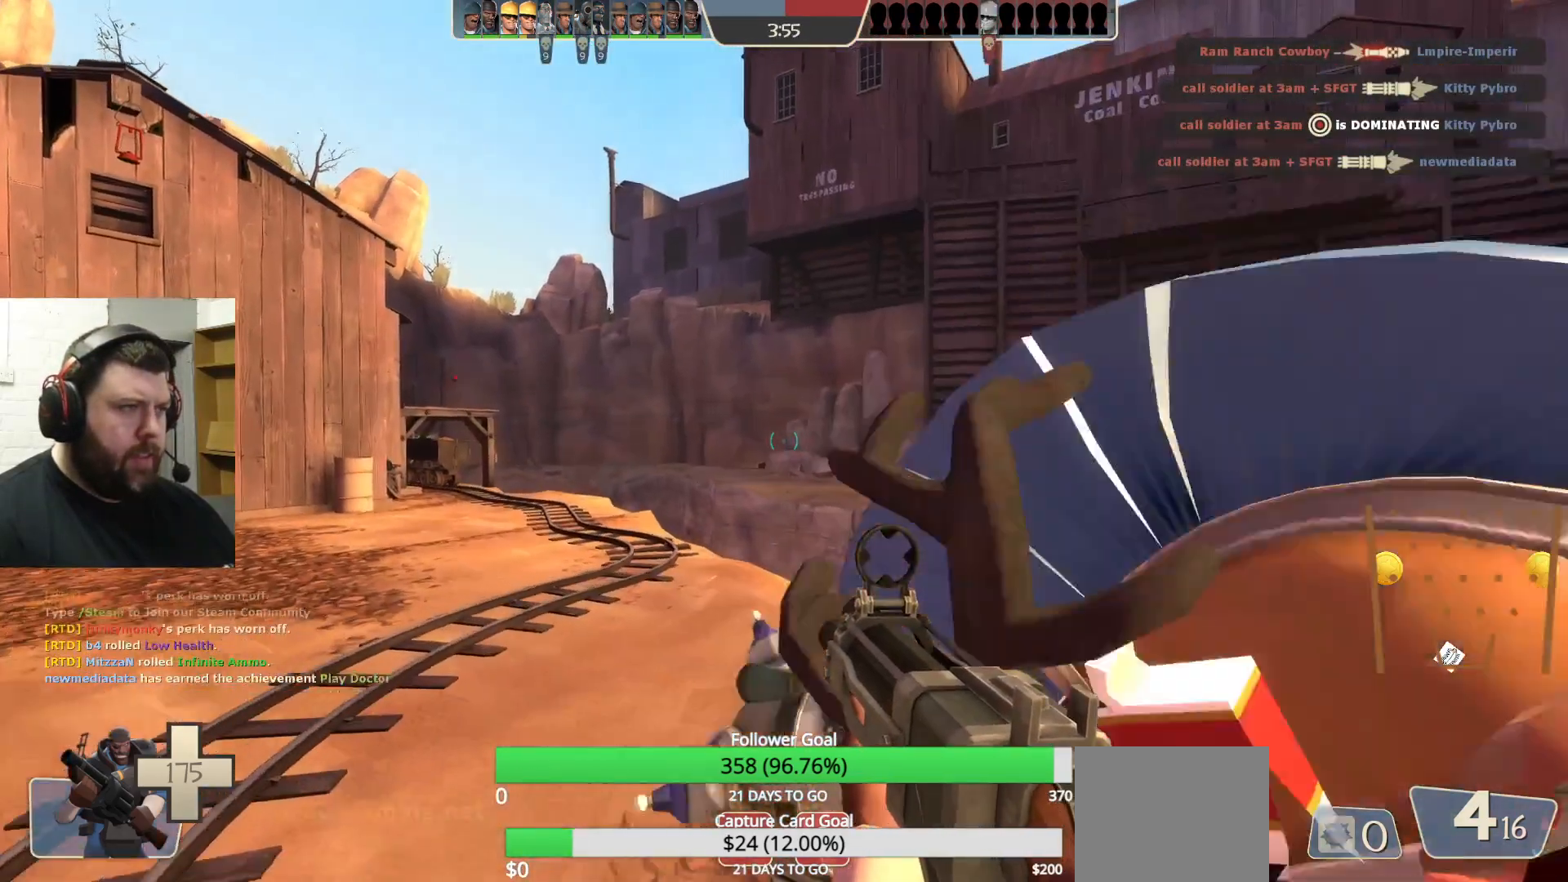
{"buttons": [], "left_stick": "up", "right_stick": "center", "events": [[33, "right_stick", "left"], [167, "right_stick", "center"]]}
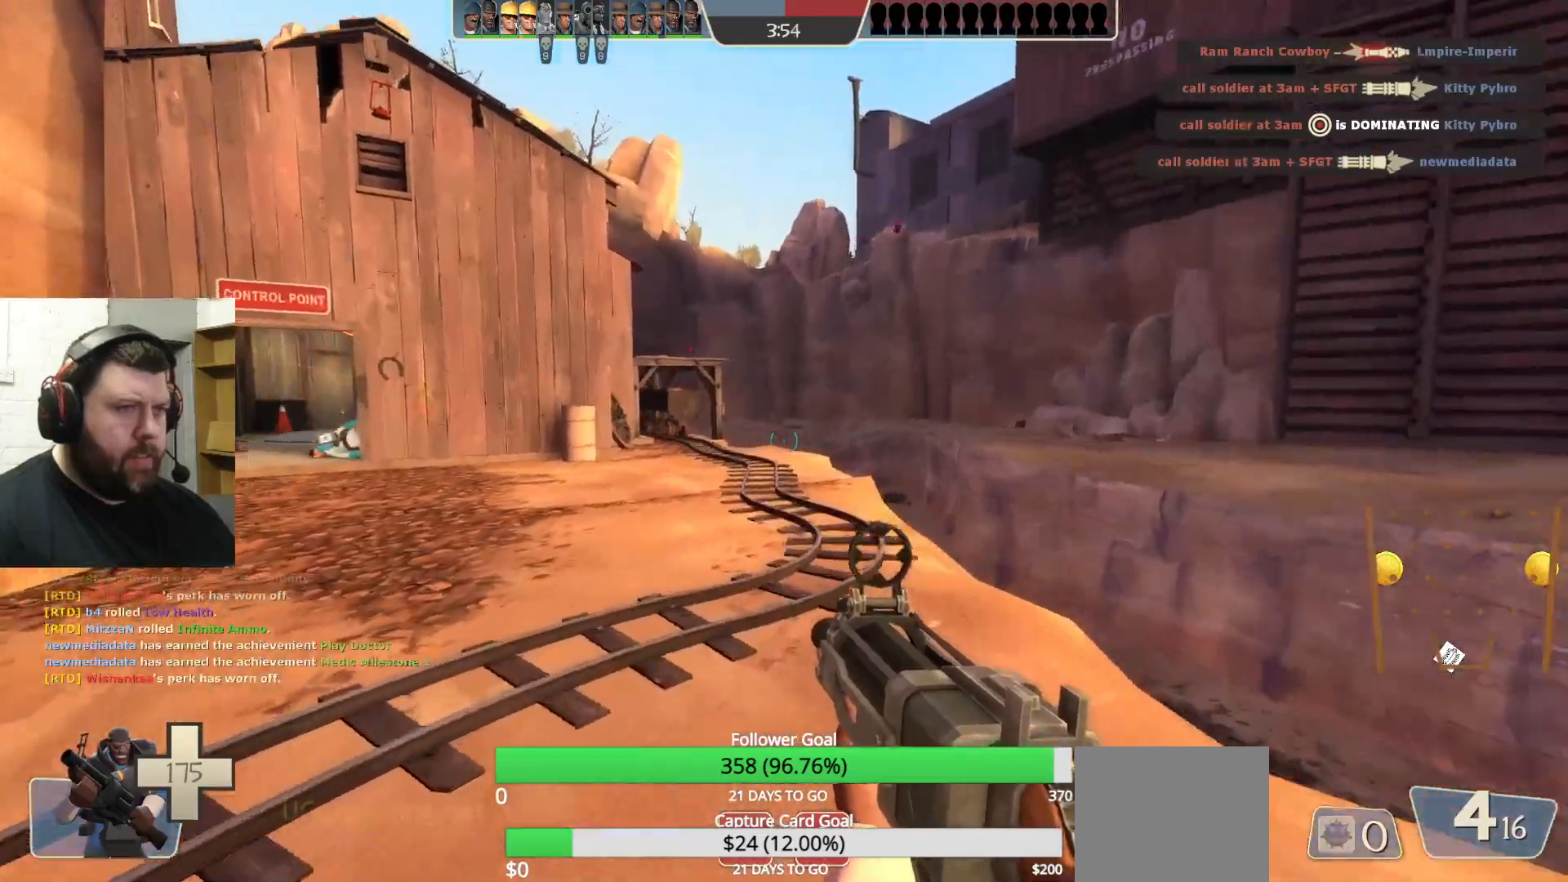
{"buttons": [], "left_stick": "up-right", "right_stick": "center", "events": [[17, "left_stick", "up-right"], [167, "right_stick", "left"], [300, "right_stick", "center"]]}
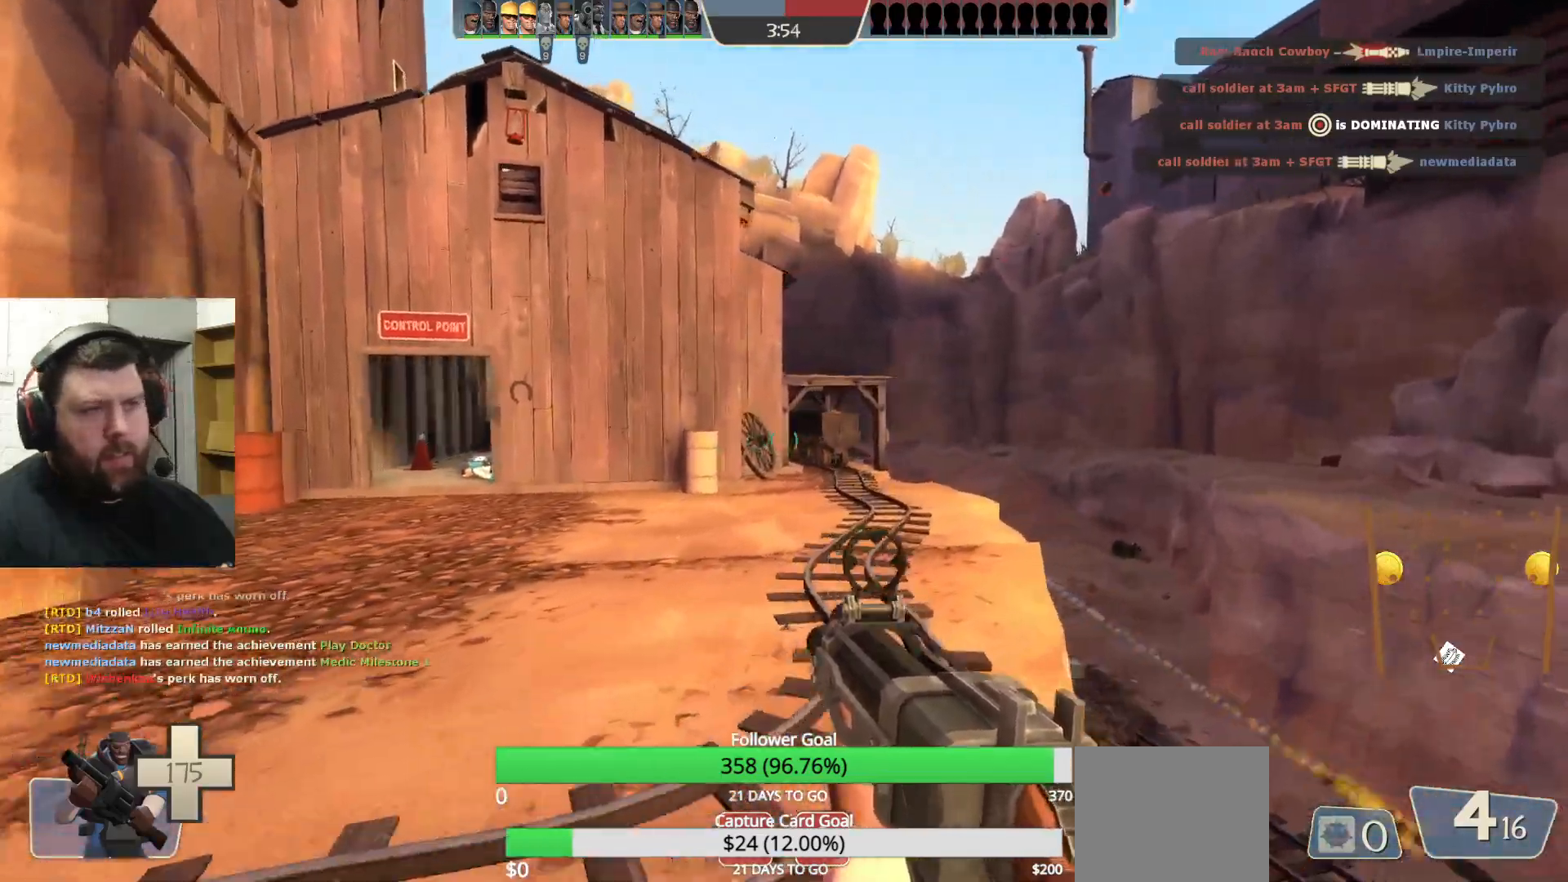
{"buttons": [], "left_stick": "up-left", "right_stick": "center", "events": [[200, "left_stick", "up"], [250, "right_stick", "left"], [383, "right_stick", "center"], [500, "left_stick", "up-left"]]}
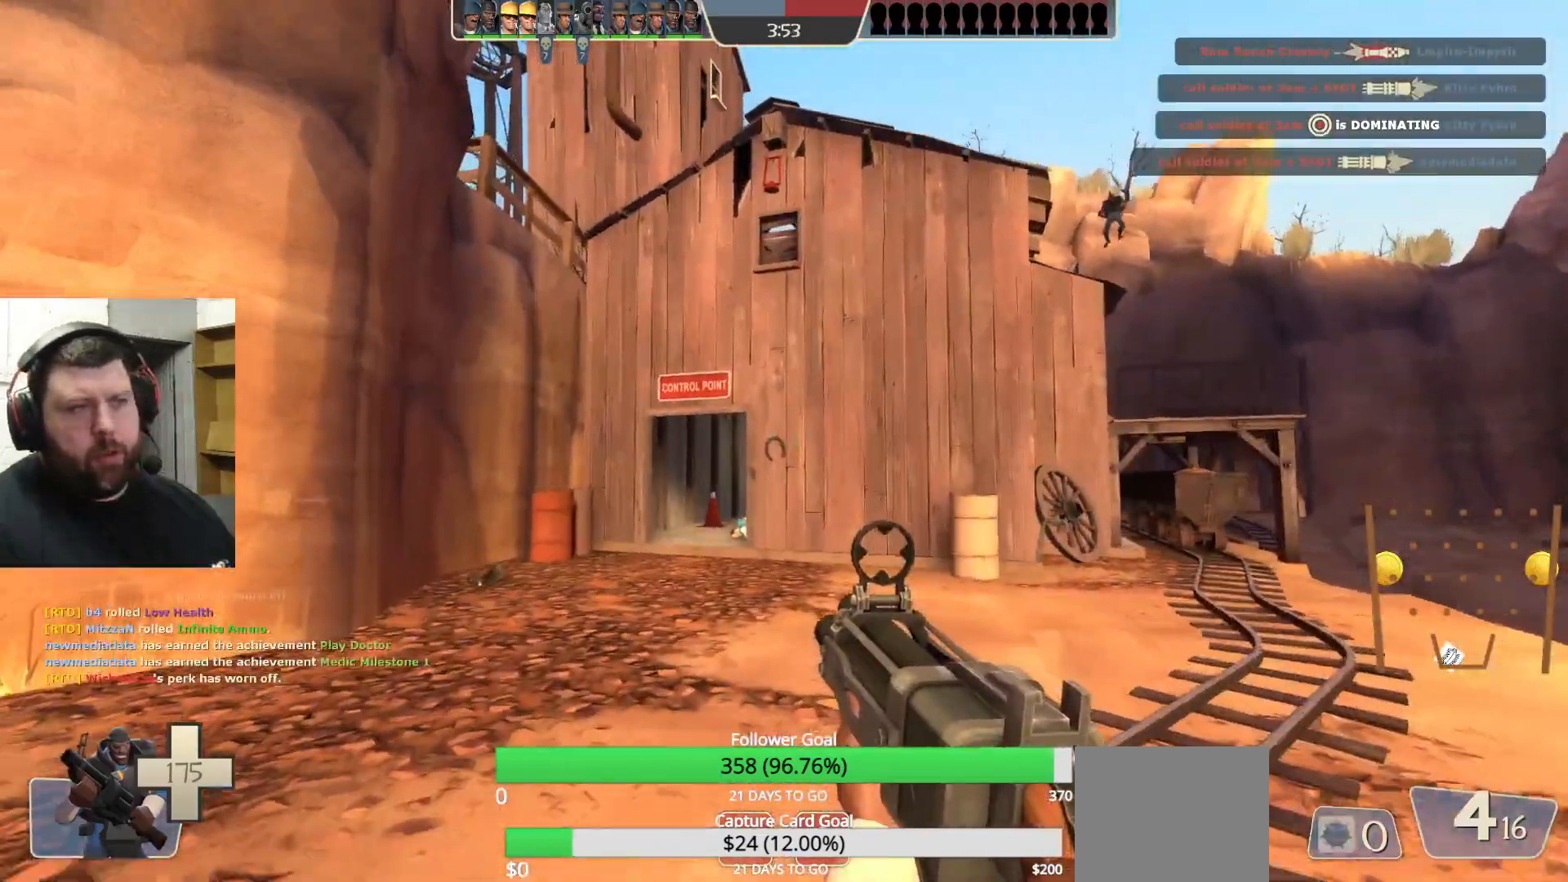
{"buttons": [], "left_stick": "up-left", "right_stick": "center", "events": []}
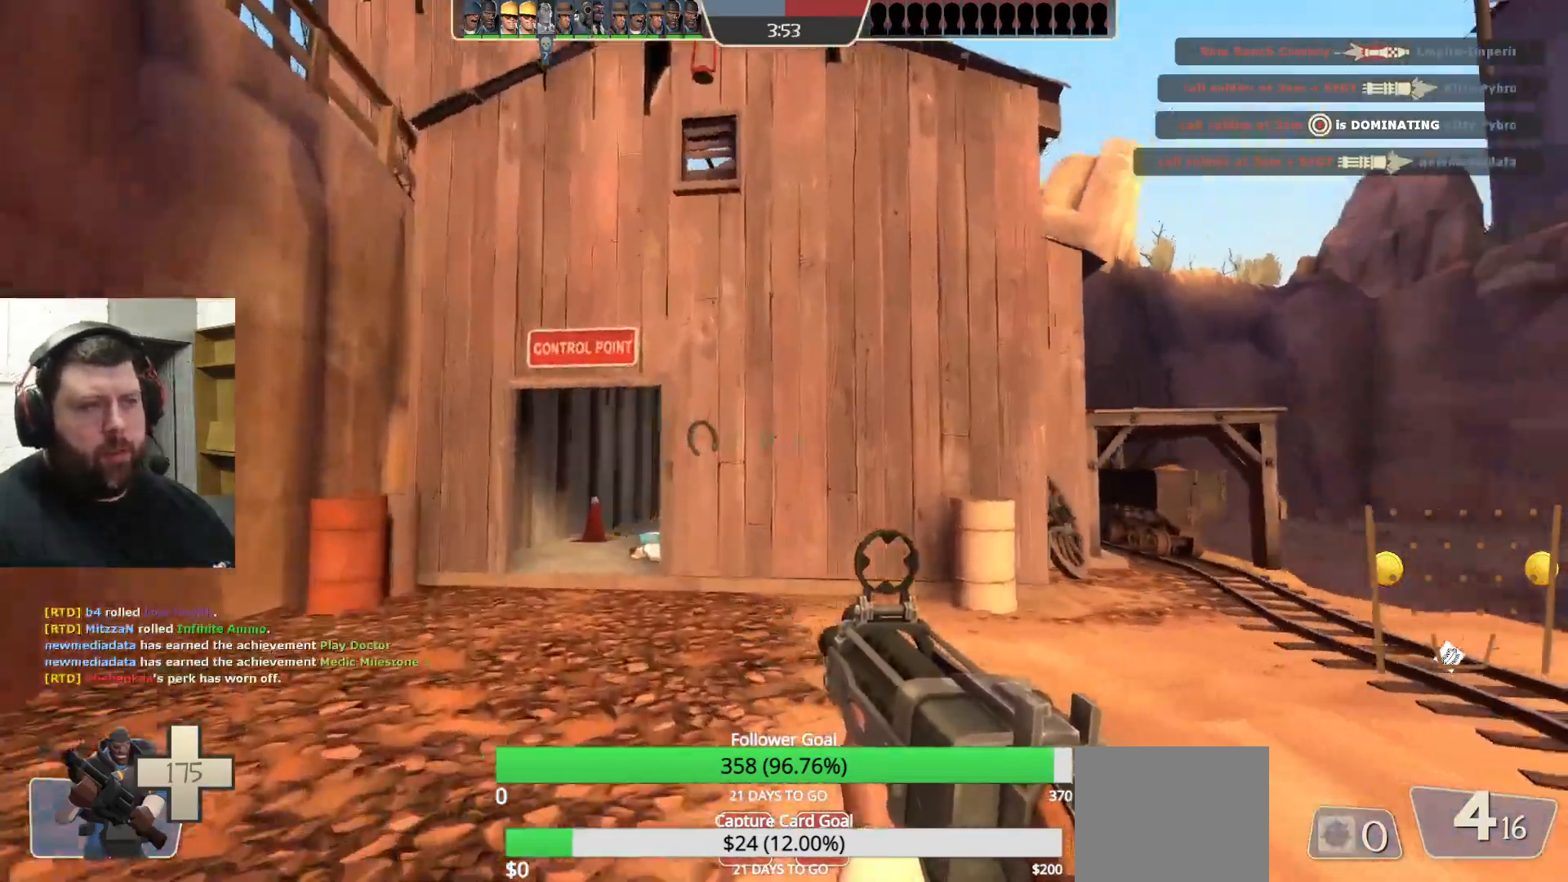
{"buttons": [], "left_stick": "up-left", "right_stick": "center", "events": []}
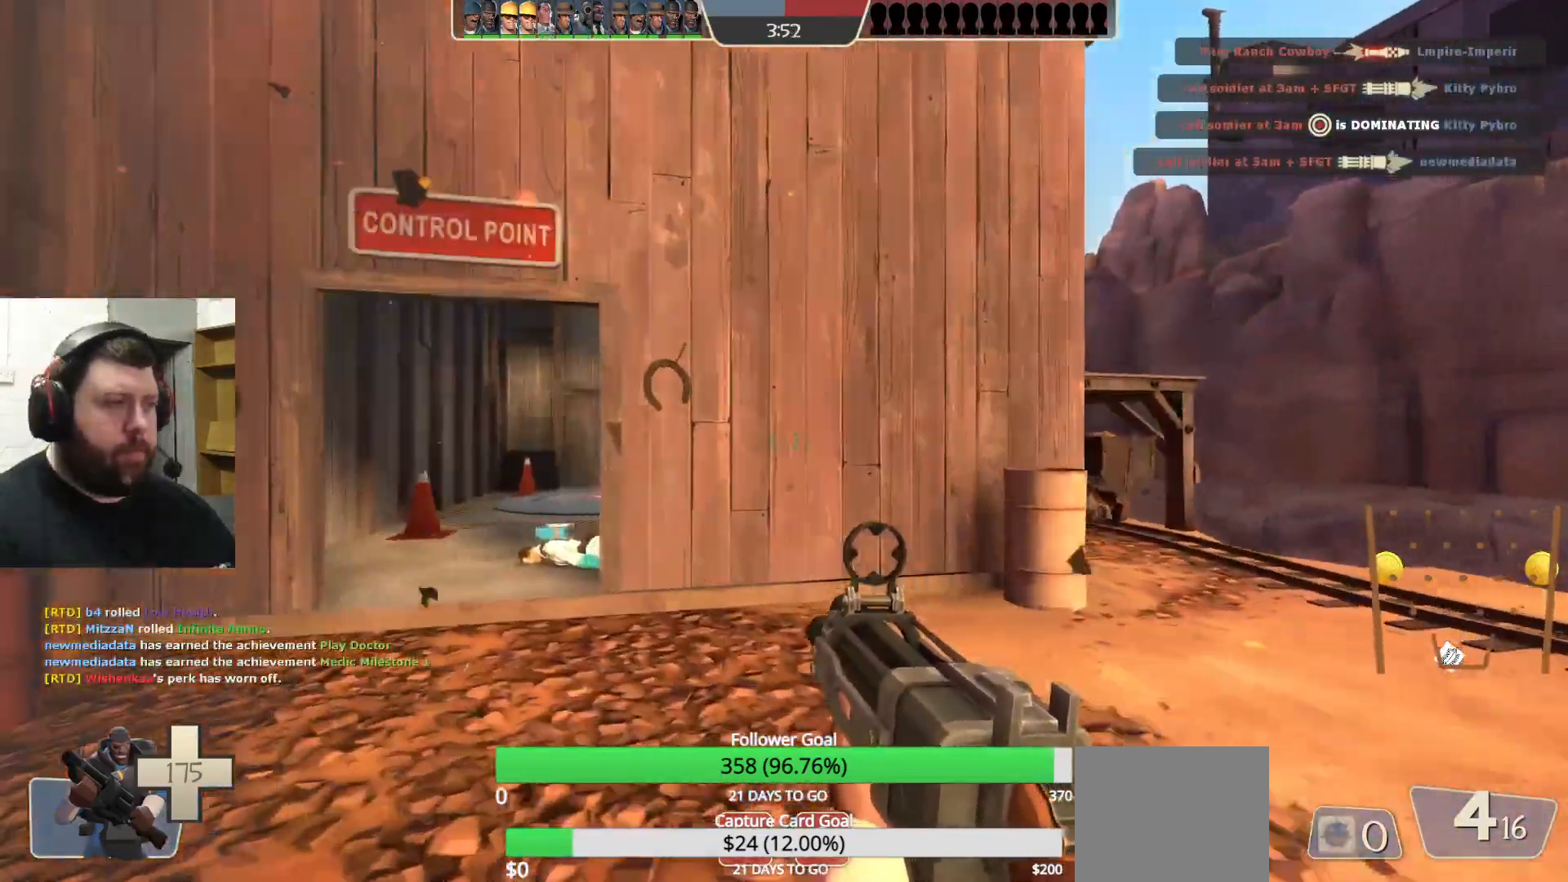
{"buttons": ["R1", "R2"], "left_stick": "up", "right_stick": "center", "events": [[350, "R2", "down"], [417, "left_stick", "up"], [467, "R1", "down"]]}
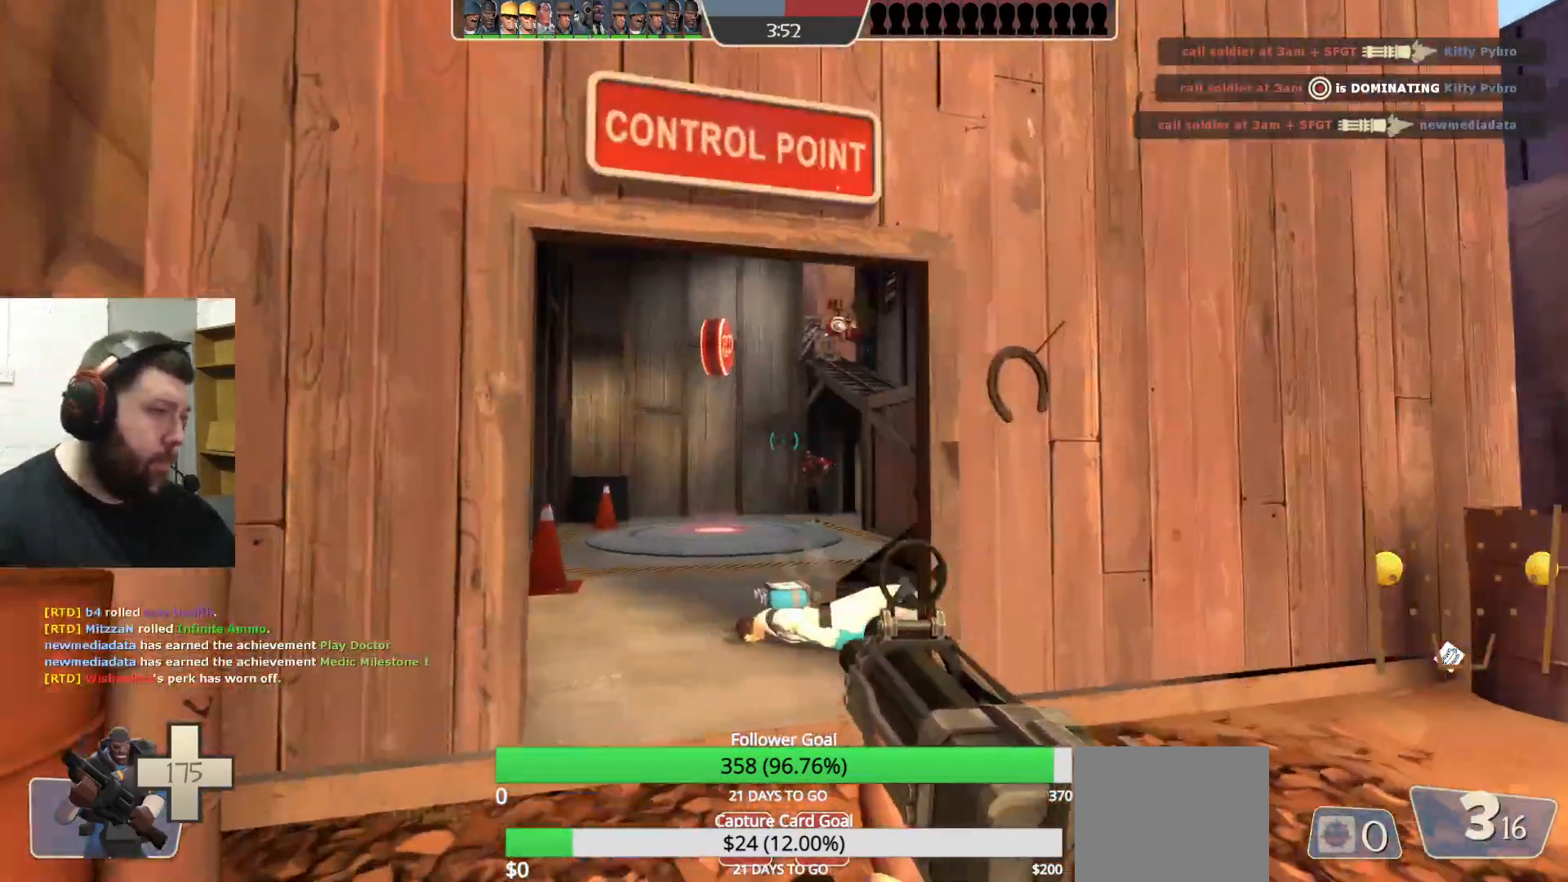
{"buttons": ["R1", "R2"], "left_stick": "down-right", "right_stick": "center", "events": [[267, "left_stick", "down-right"], [317, "right_stick", "down"], [450, "right_stick", "center"]]}
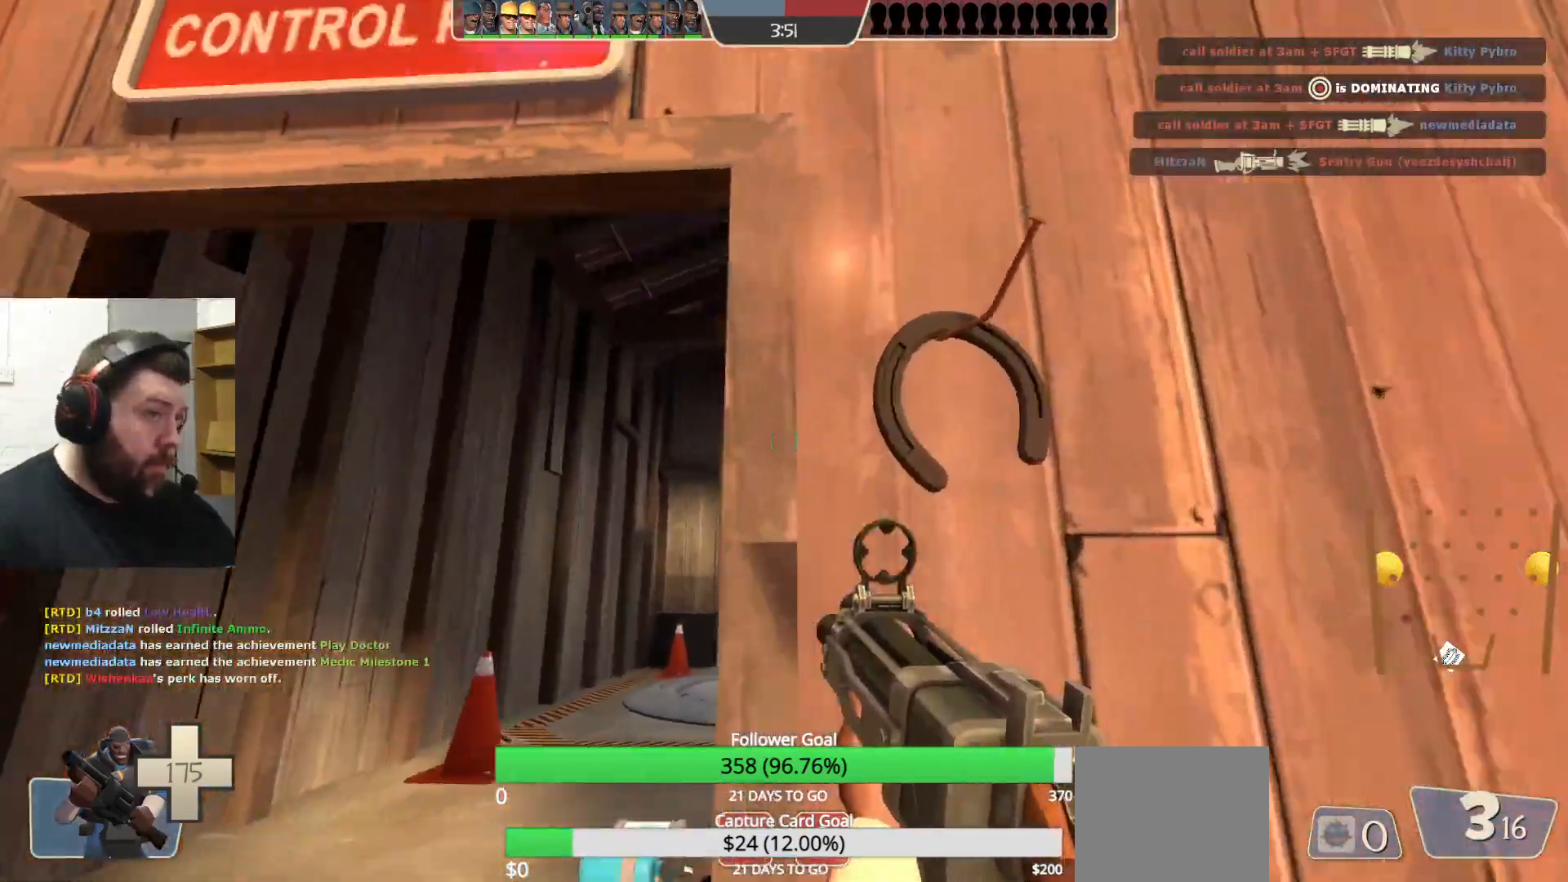
{"buttons": [], "left_stick": "center", "right_stick": "center", "events": [[67, "R1", "up"], [67, "R2", "up"], [317, "left_stick", "center"], [367, "R1", "down"], [450, "R1", "up"]]}
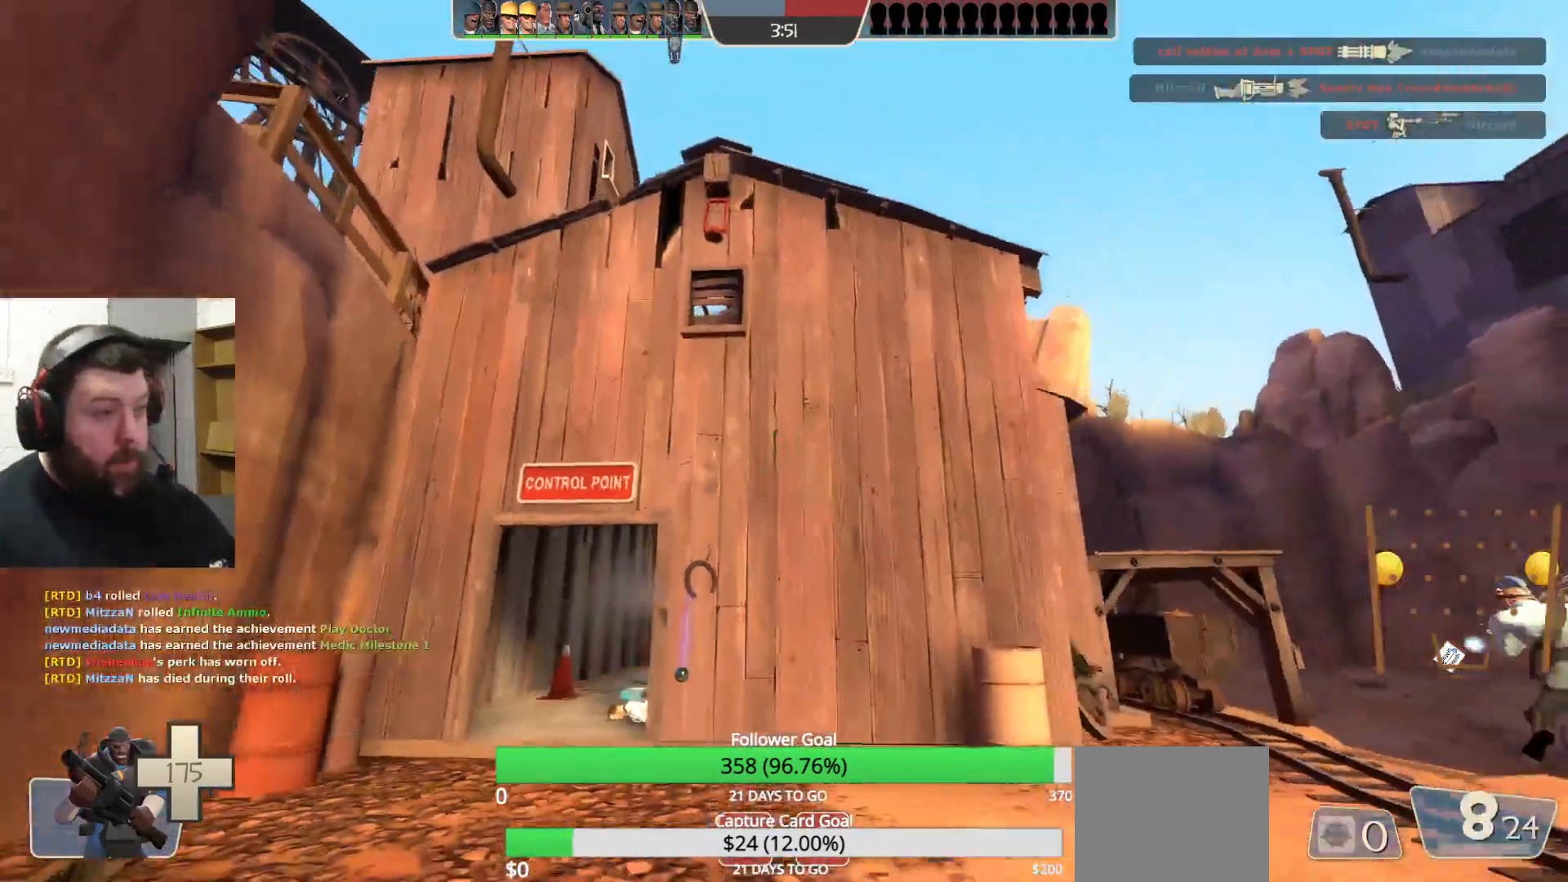
{"buttons": [], "left_stick": "up-left", "right_stick": "center", "events": [[33, "left_stick", "left"], [83, "left_stick", "up-left"]]}
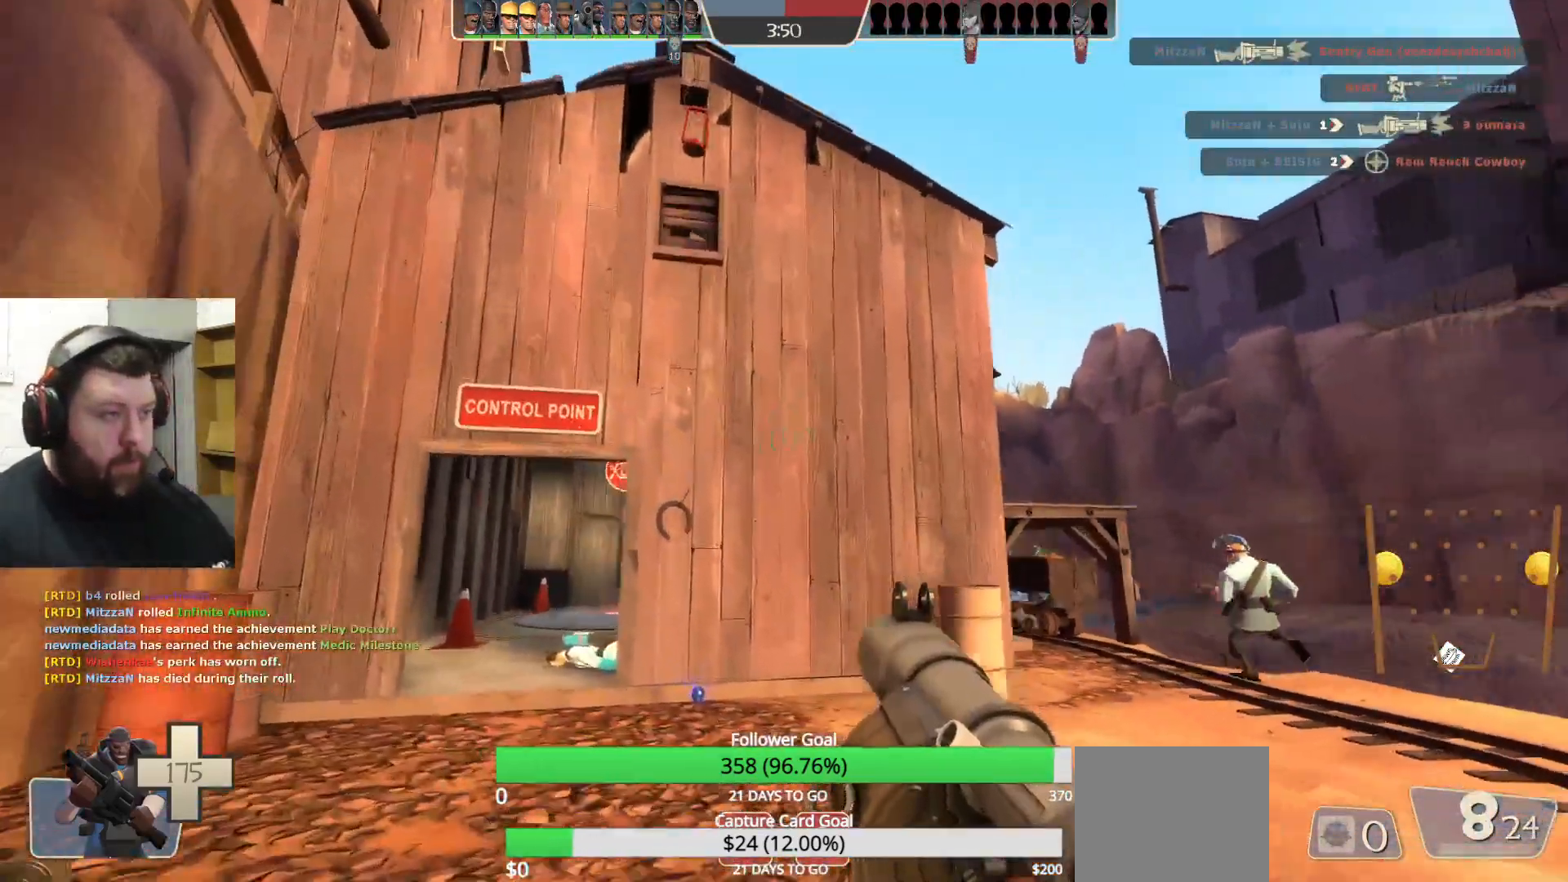
{"buttons": ["R2"], "left_stick": "up-left", "right_stick": "right", "events": [[317, "R1", "down"], [317, "R2", "down"], [483, "R1", "up"], [483, "right_stick", "right"]]}
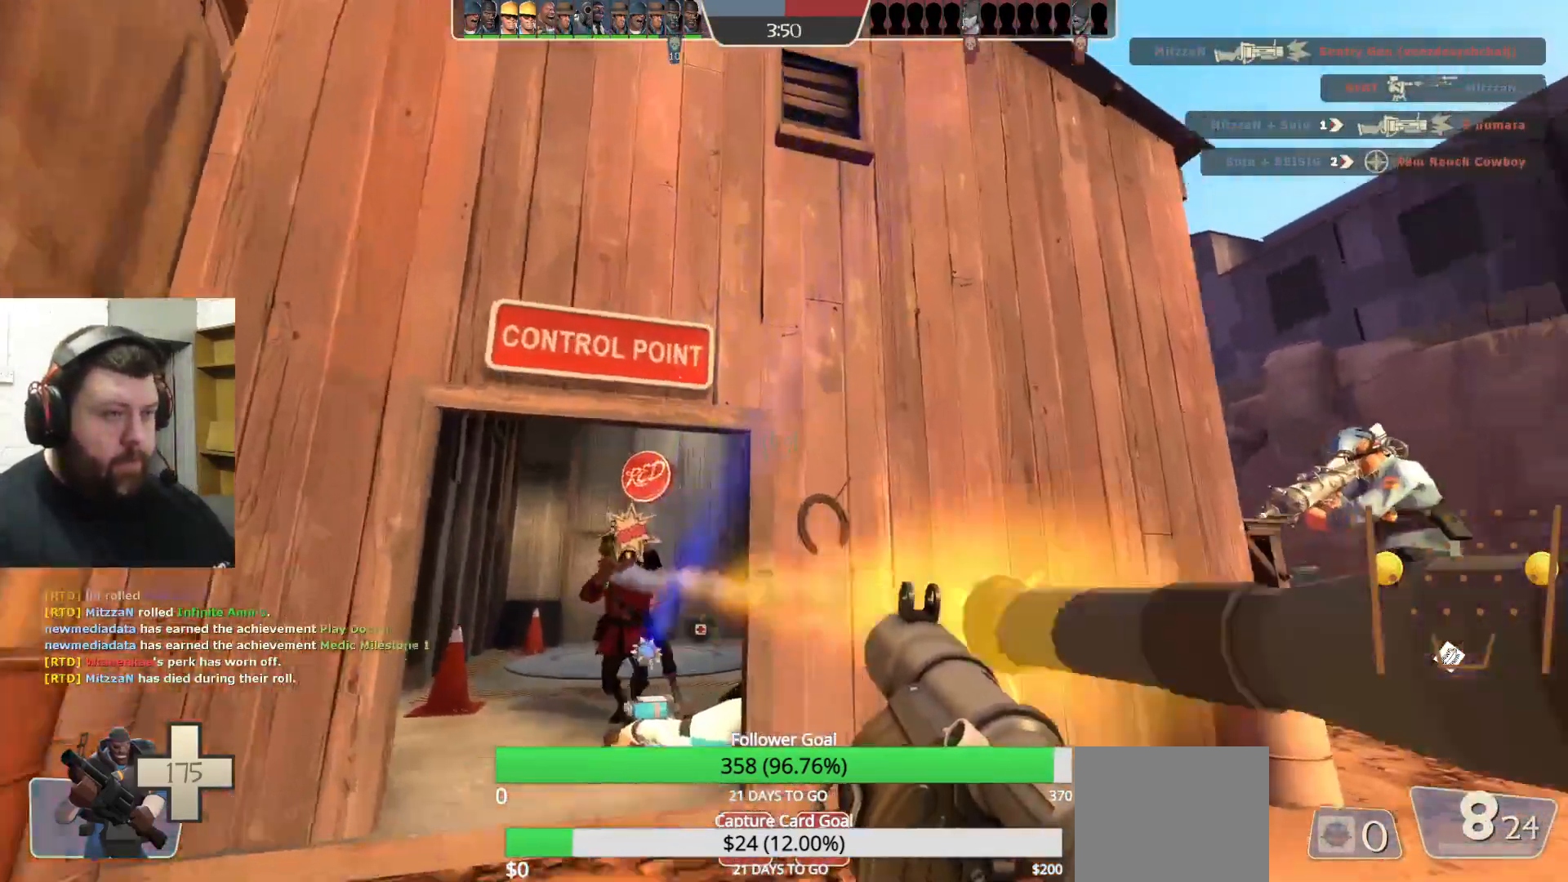
{"buttons": [], "left_stick": "down-right", "right_stick": "center", "events": [[33, "R1", "down"], [67, "right_stick", "center"], [183, "R1", "up"], [283, "R1", "down"], [333, "R1", "up"], [350, "R2", "up"], [383, "left_stick", "down-right"]]}
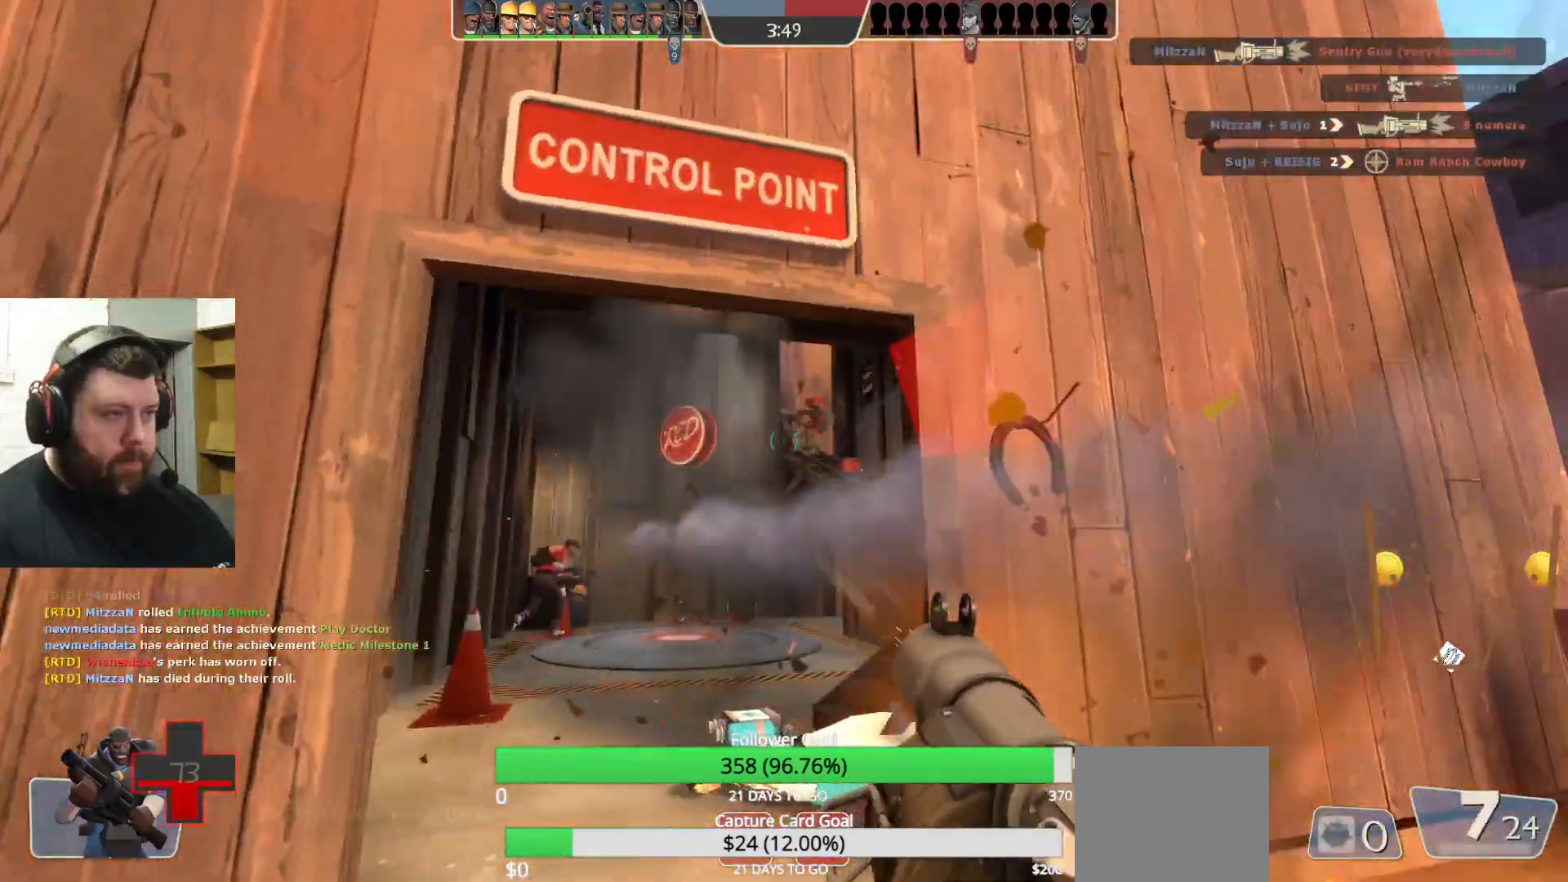
{"buttons": [], "left_stick": "down-right", "right_stick": "center", "events": []}
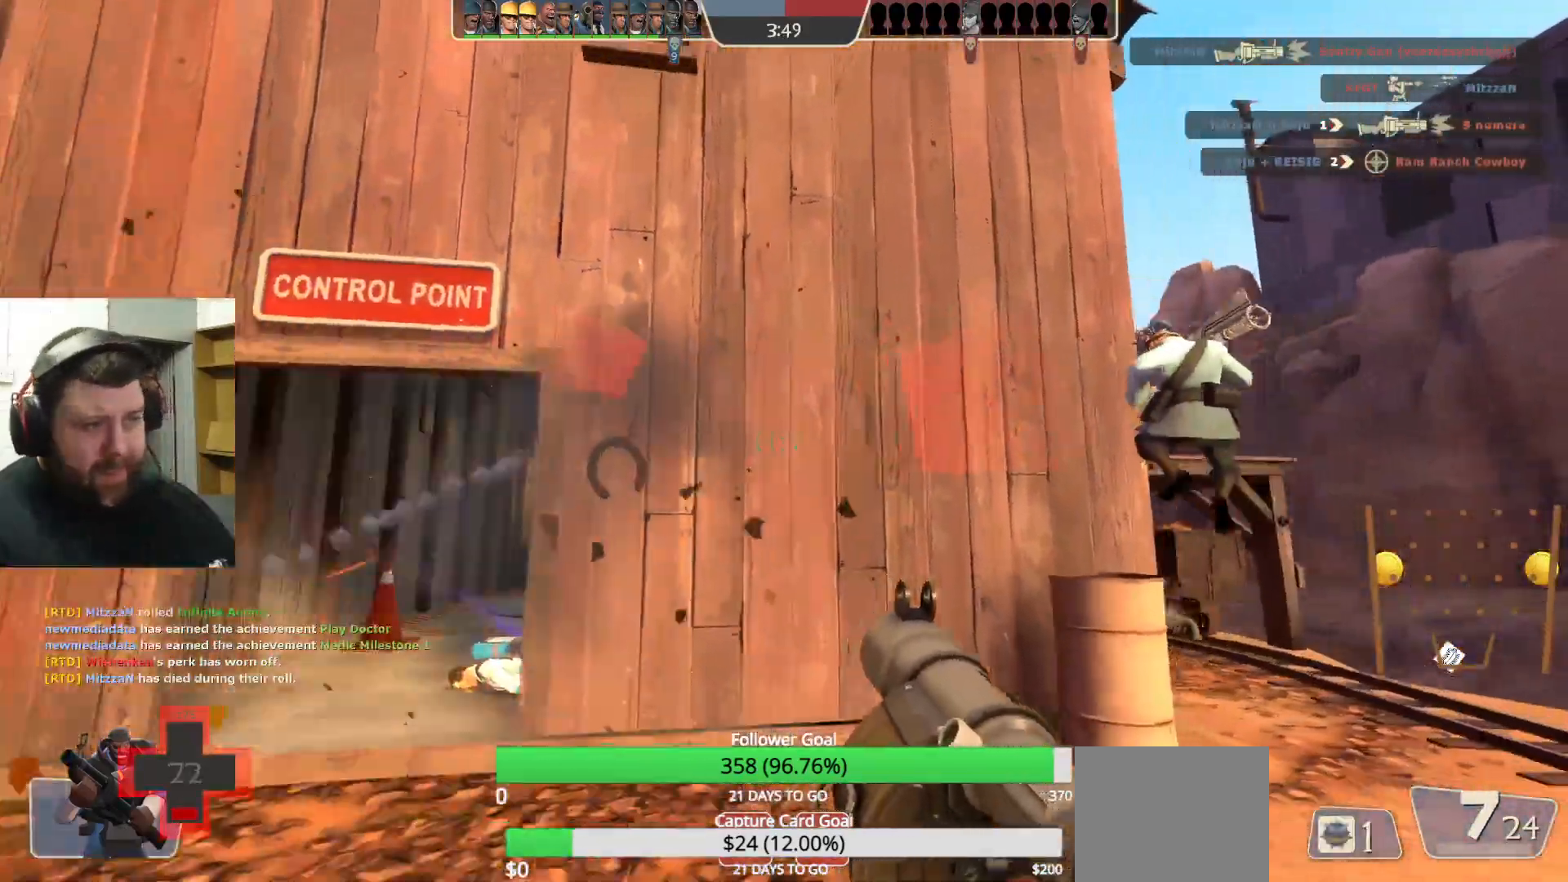
{"buttons": ["L2"], "left_stick": "down-right", "right_stick": "center", "events": [[17, "L2", "down"], [17, "left_stick", "right"], [67, "L1", "down"], [150, "L2", "up"], [167, "L1", "up"], [183, "left_stick", "down-right"], [217, "L2", "down"], [383, "L1", "down"], [400, "L1", "up"]]}
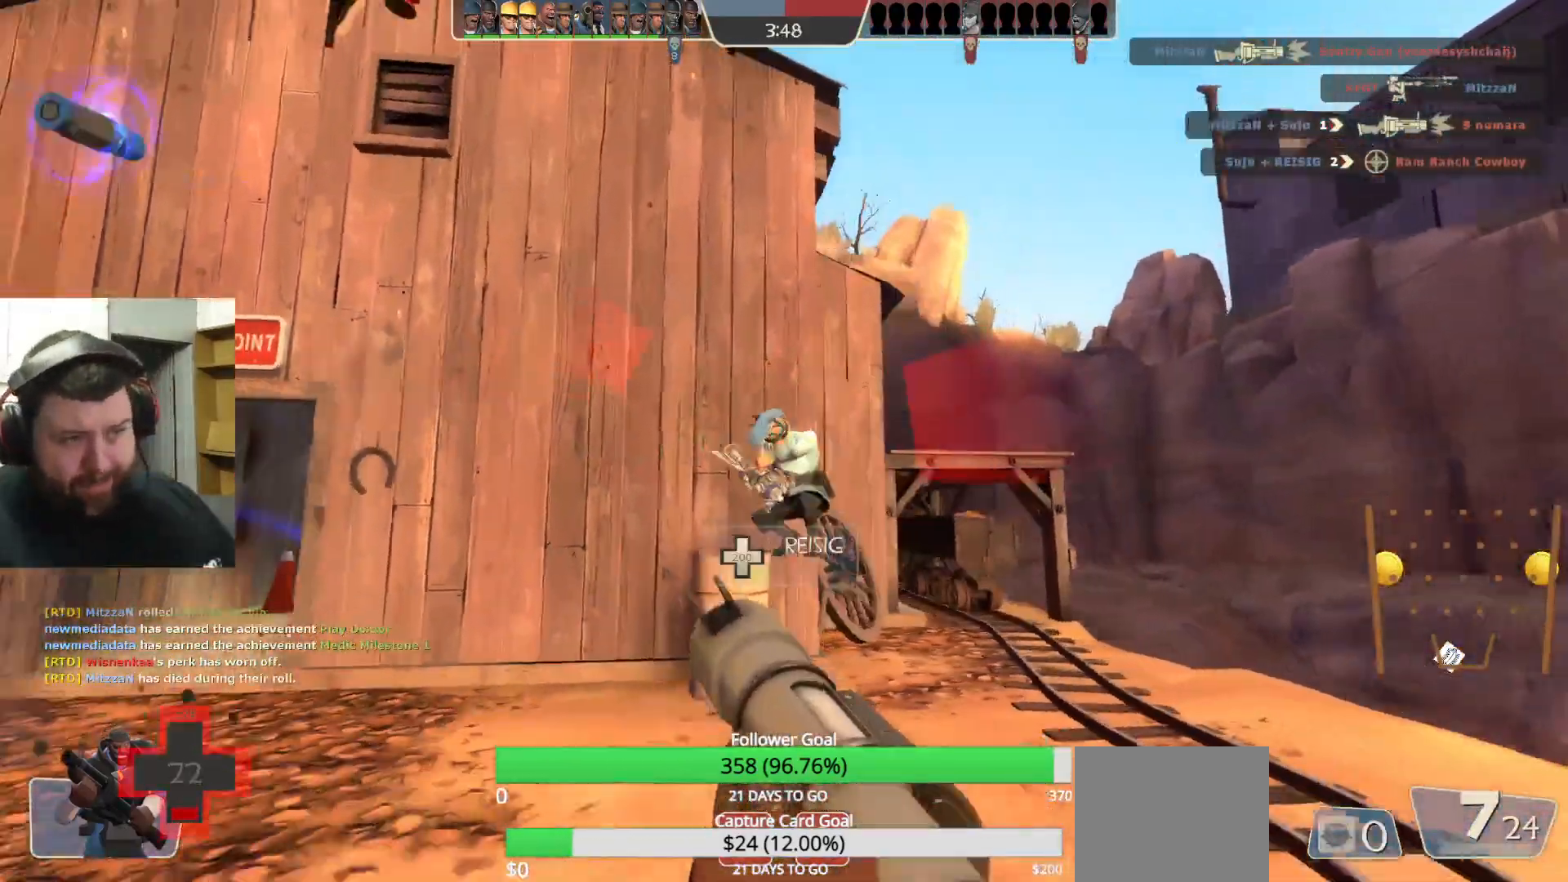
{"buttons": ["R3"], "left_stick": "up-left", "right_stick": "center", "events": [[17, "L2", "up"], [67, "left_stick", "down-left"], [250, "right_stick", "left"], [317, "left_stick", "up-left"], [367, "right_stick", "center"], [433, "R3", "down"]]}
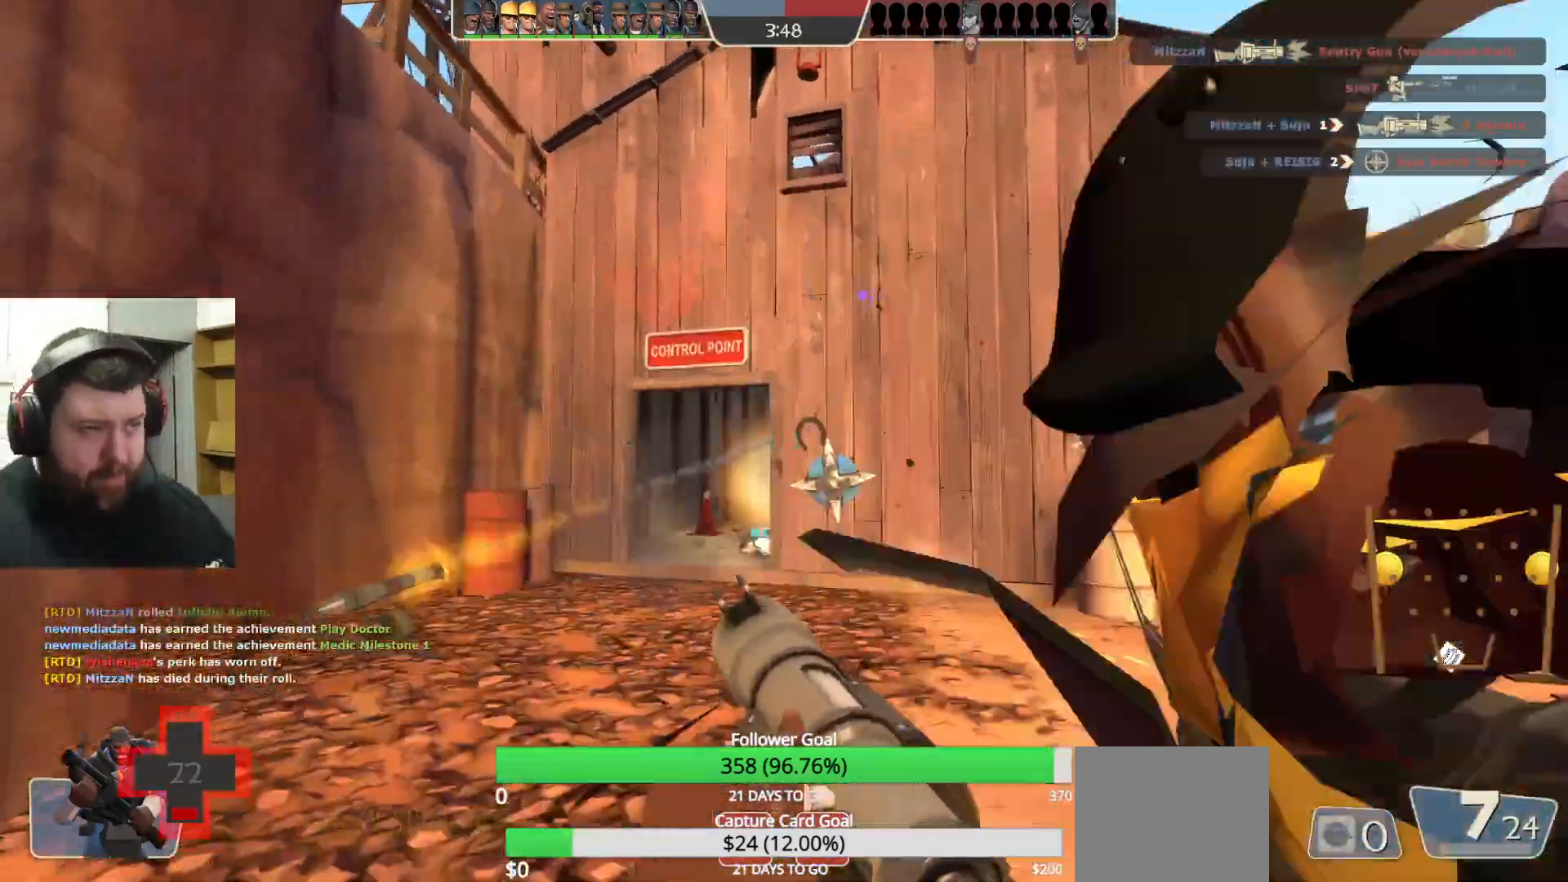
{"buttons": [], "left_stick": "down", "right_stick": "center", "events": [[33, "R3", "up"], [150, "R2", "down"], [250, "R2", "up"], [300, "left_stick", "down"]]}
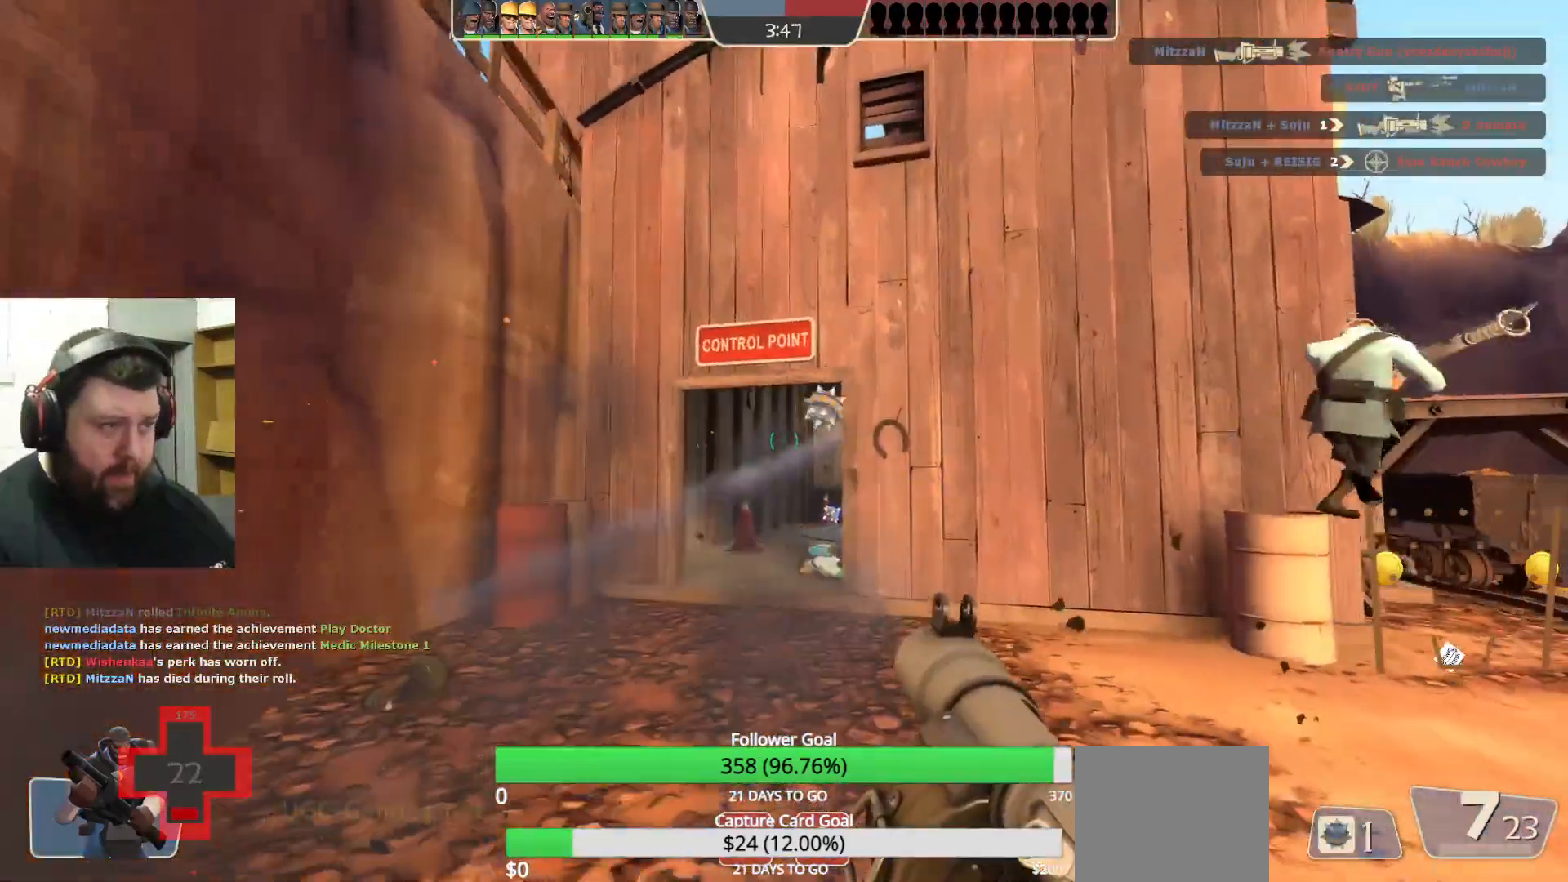
{"buttons": ["R2"], "left_stick": "down", "right_stick": "center", "events": [[283, "R1", "down"], [283, "R2", "down"], [283, "left_stick", "right"], [367, "R1", "up"], [383, "R2", "up"], [433, "R2", "down"], [483, "left_stick", "down"]]}
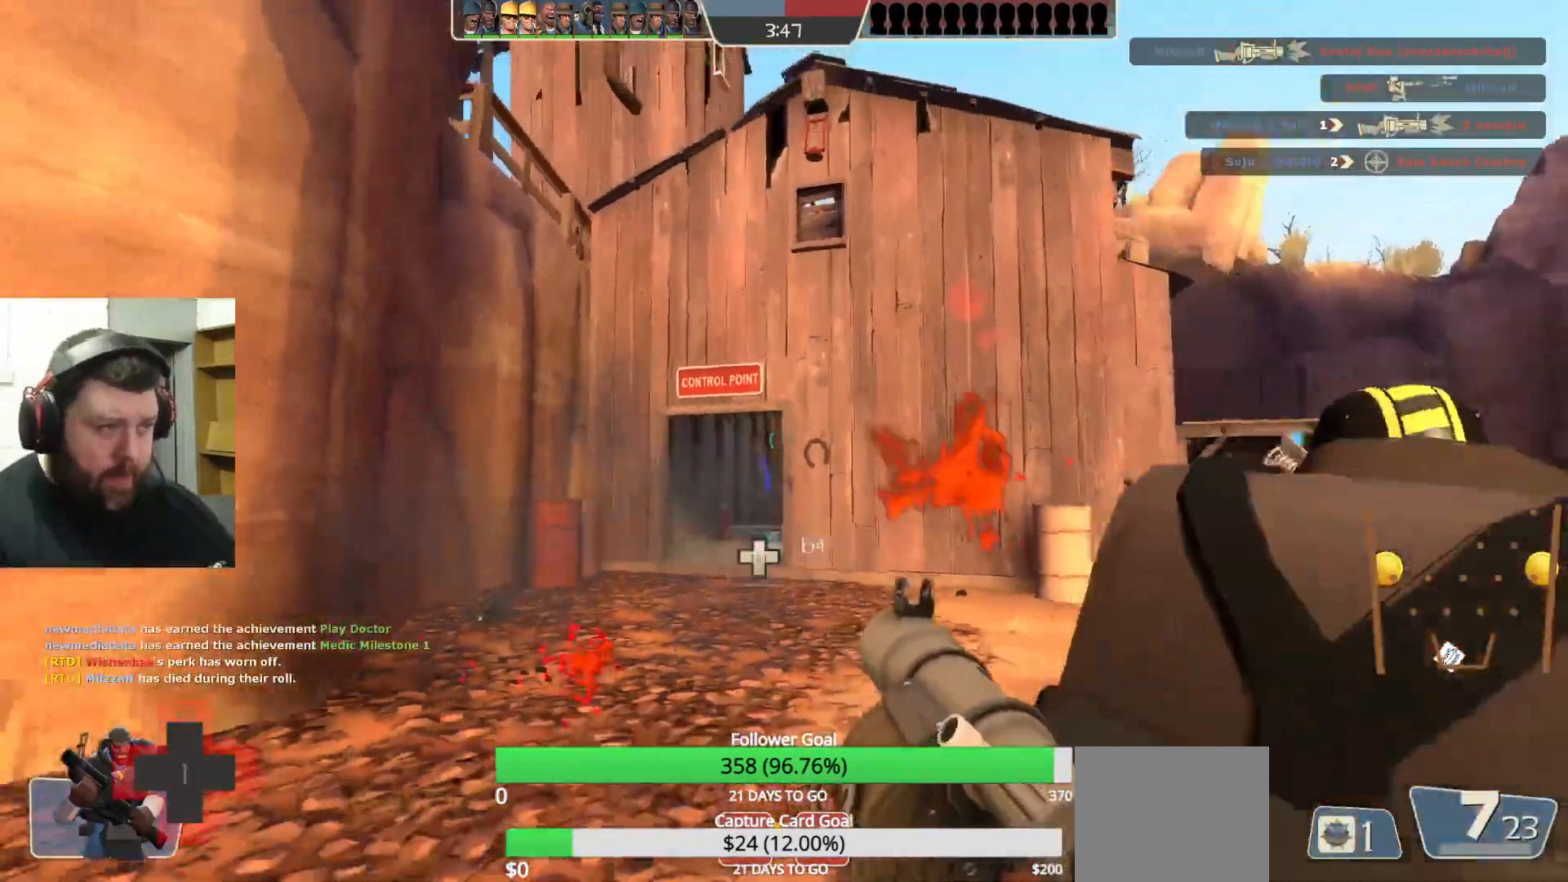
{"buttons": [], "left_stick": "up", "right_stick": "center", "events": [[33, "R2", "up"], [100, "left_stick", "down-left"], [283, "left_stick", "up-left"], [383, "left_stick", "up"]]}
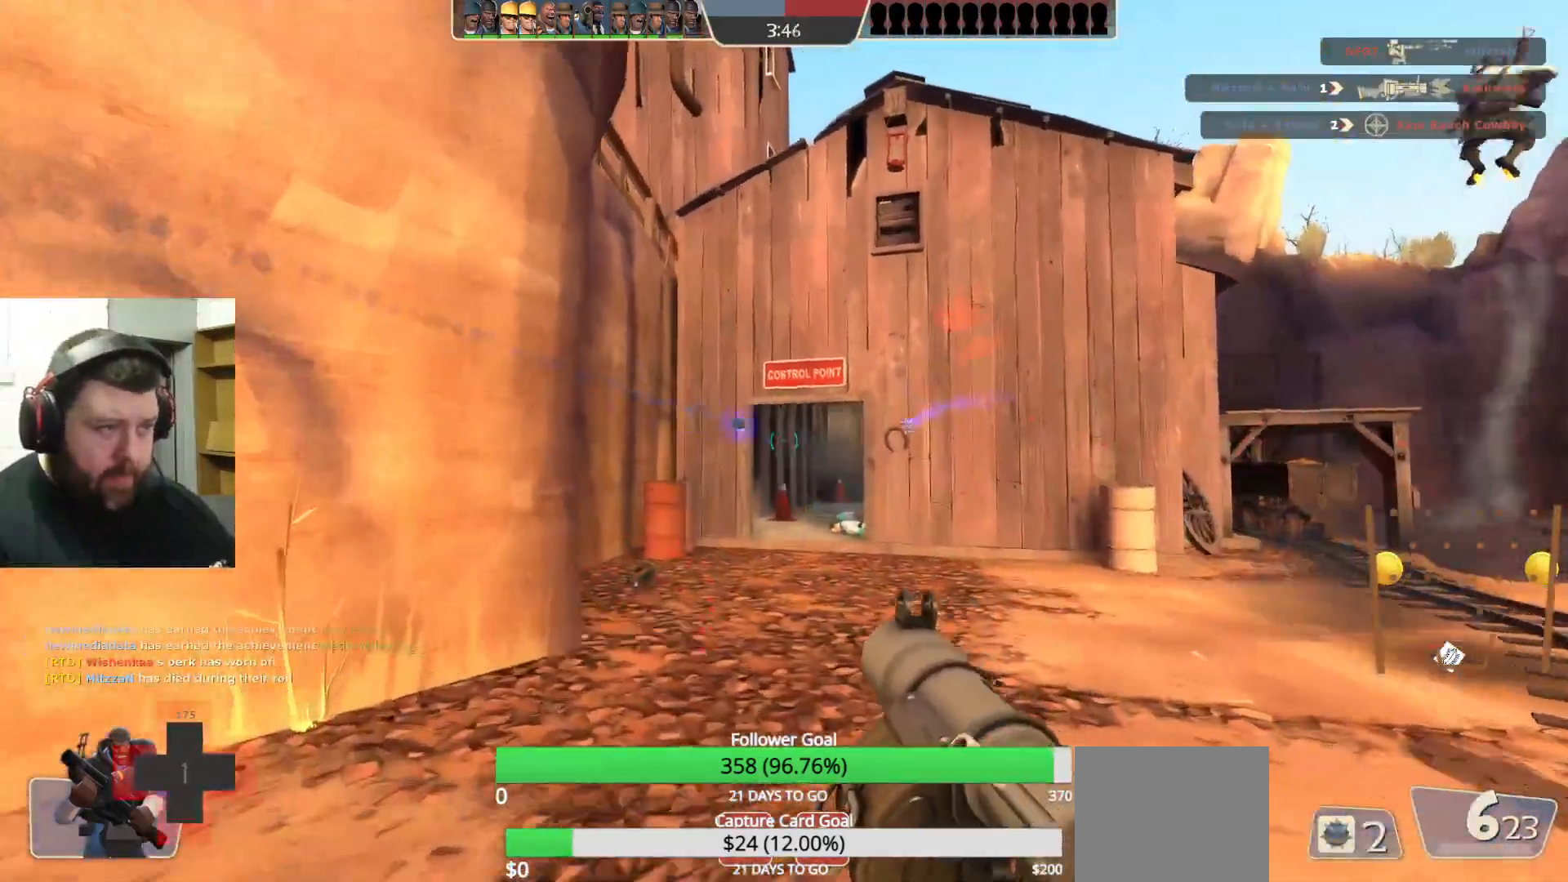
{"buttons": [], "left_stick": "left", "right_stick": "center", "events": [[17, "R1", "down"], [17, "R2", "down"], [100, "R1", "up"], [100, "R2", "up"], [133, "left_stick", "down-right"], [167, "R1", "down"], [167, "R2", "down"], [267, "R1", "up"], [267, "R2", "up"], [417, "left_stick", "left"]]}
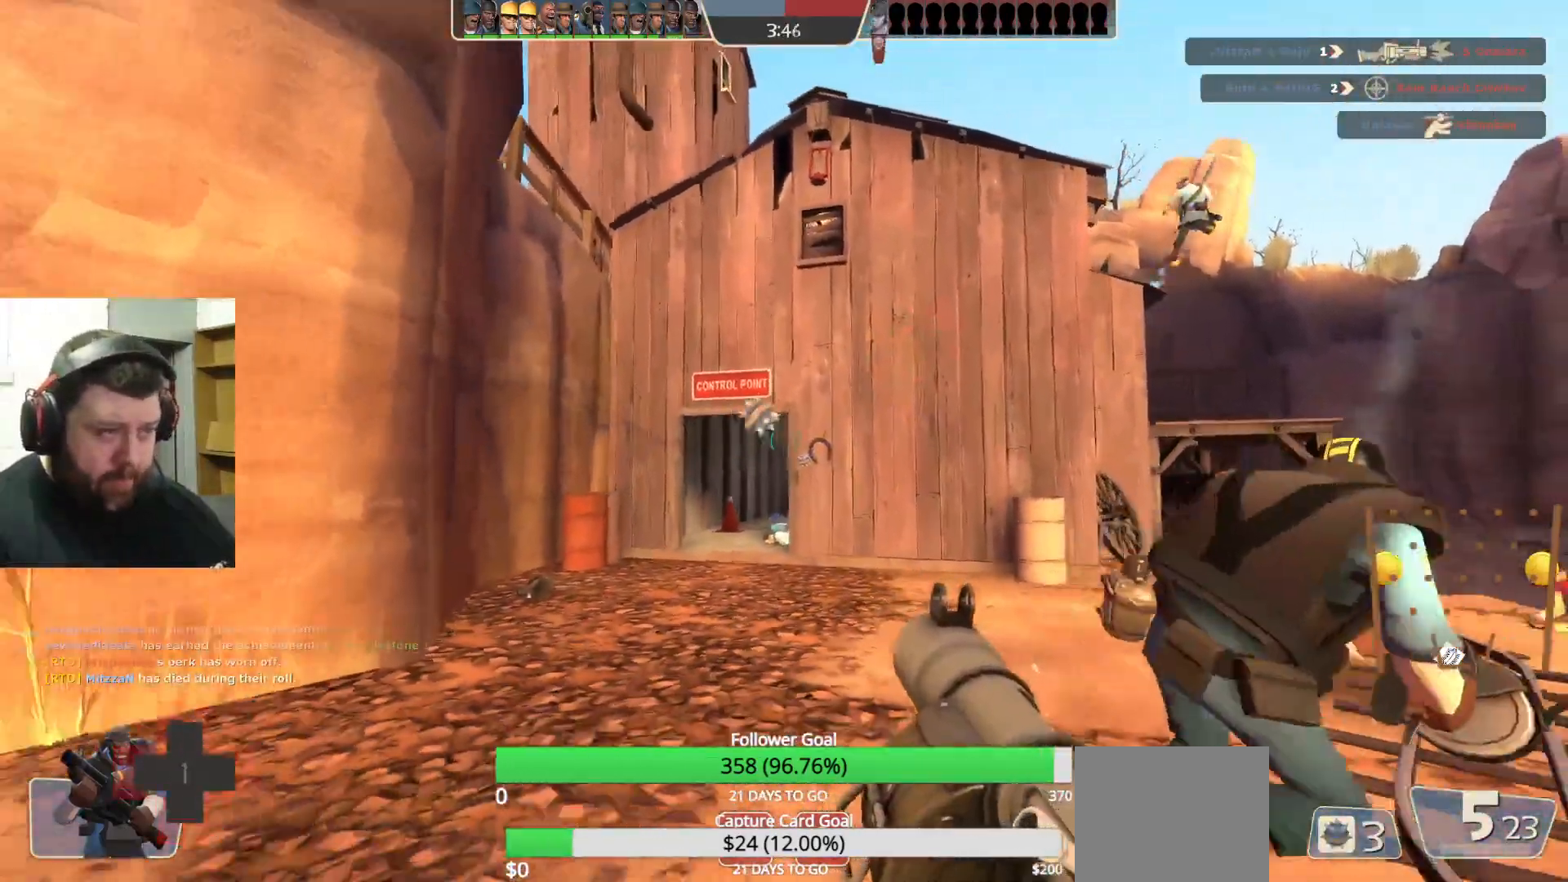
{"buttons": ["L1", "L2"], "left_stick": "up-right", "right_stick": "center"}